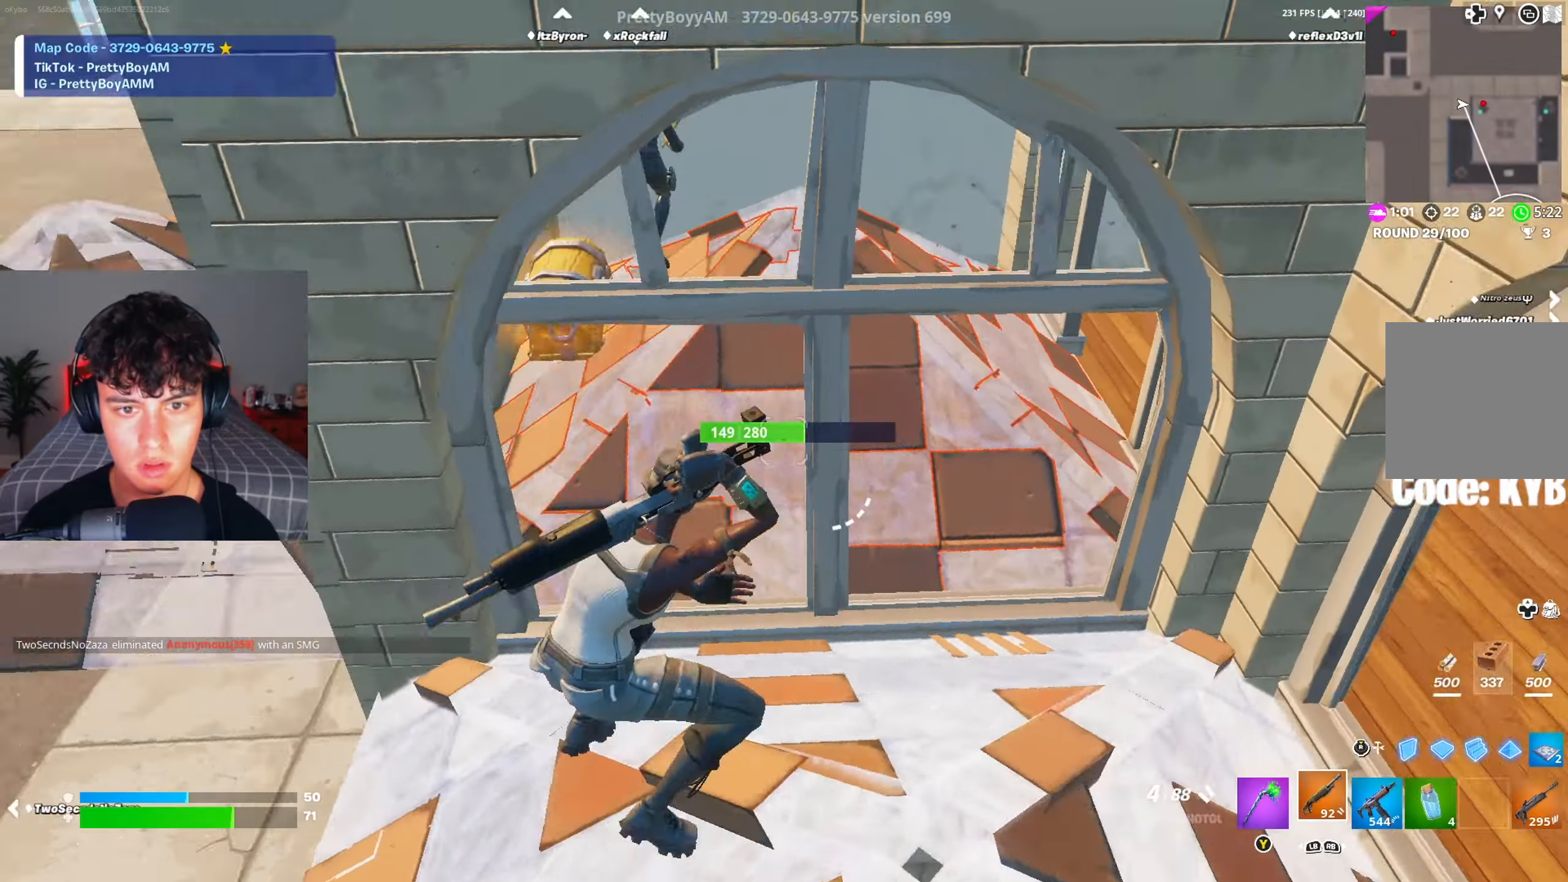
Gameplay with a controller (Xbox layout); each line is a JSON object with the inputs held at the frame after it. "events" lists button and stick changes between this image and that frame as [ms after this image, input, new state], when the widget could be followed in between.
{"buttons": [], "left_stick": "up", "right_stick": "up-left", "events": [[217, "right_stick", "center"], [434, "left_stick", "up"], [484, "right_stick", "up-left"]]}
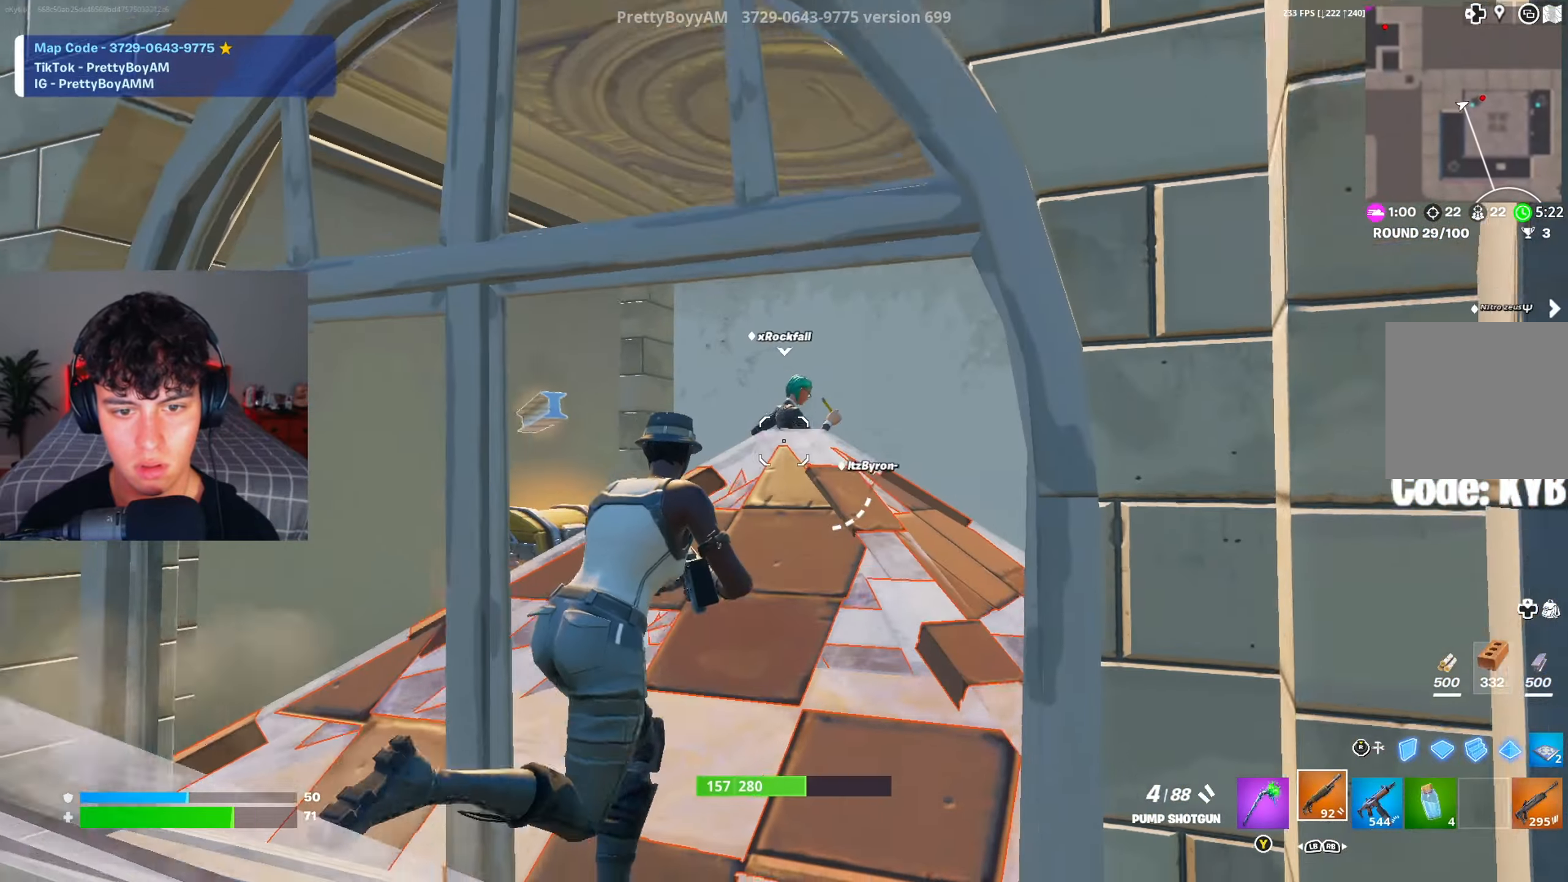
{"buttons": [], "left_stick": "left", "right_stick": "down-right", "events": [[116, "right_stick", "center"], [300, "right_stick", "down-right"], [467, "left_stick", "left"]]}
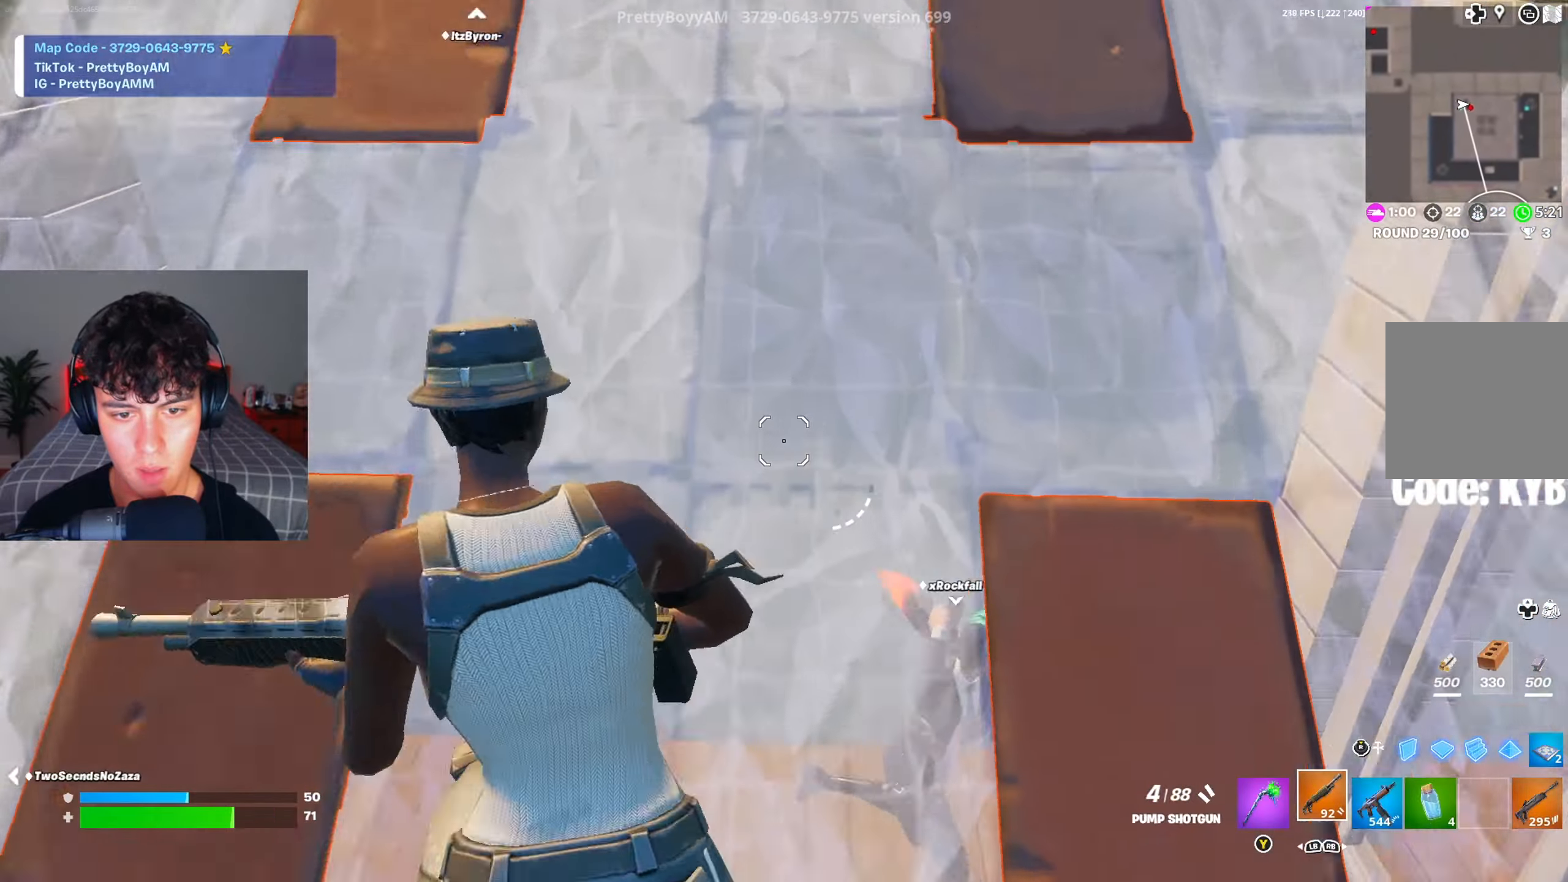
{"buttons": ["R2"], "left_stick": "up-right", "right_stick": "center", "events": [[34, "R1", "down"], [50, "left_stick", "up-right"], [117, "R1", "up"], [117, "right_stick", "right"], [250, "right_stick", "down-right"], [367, "R2", "down"], [501, "right_stick", "center"]]}
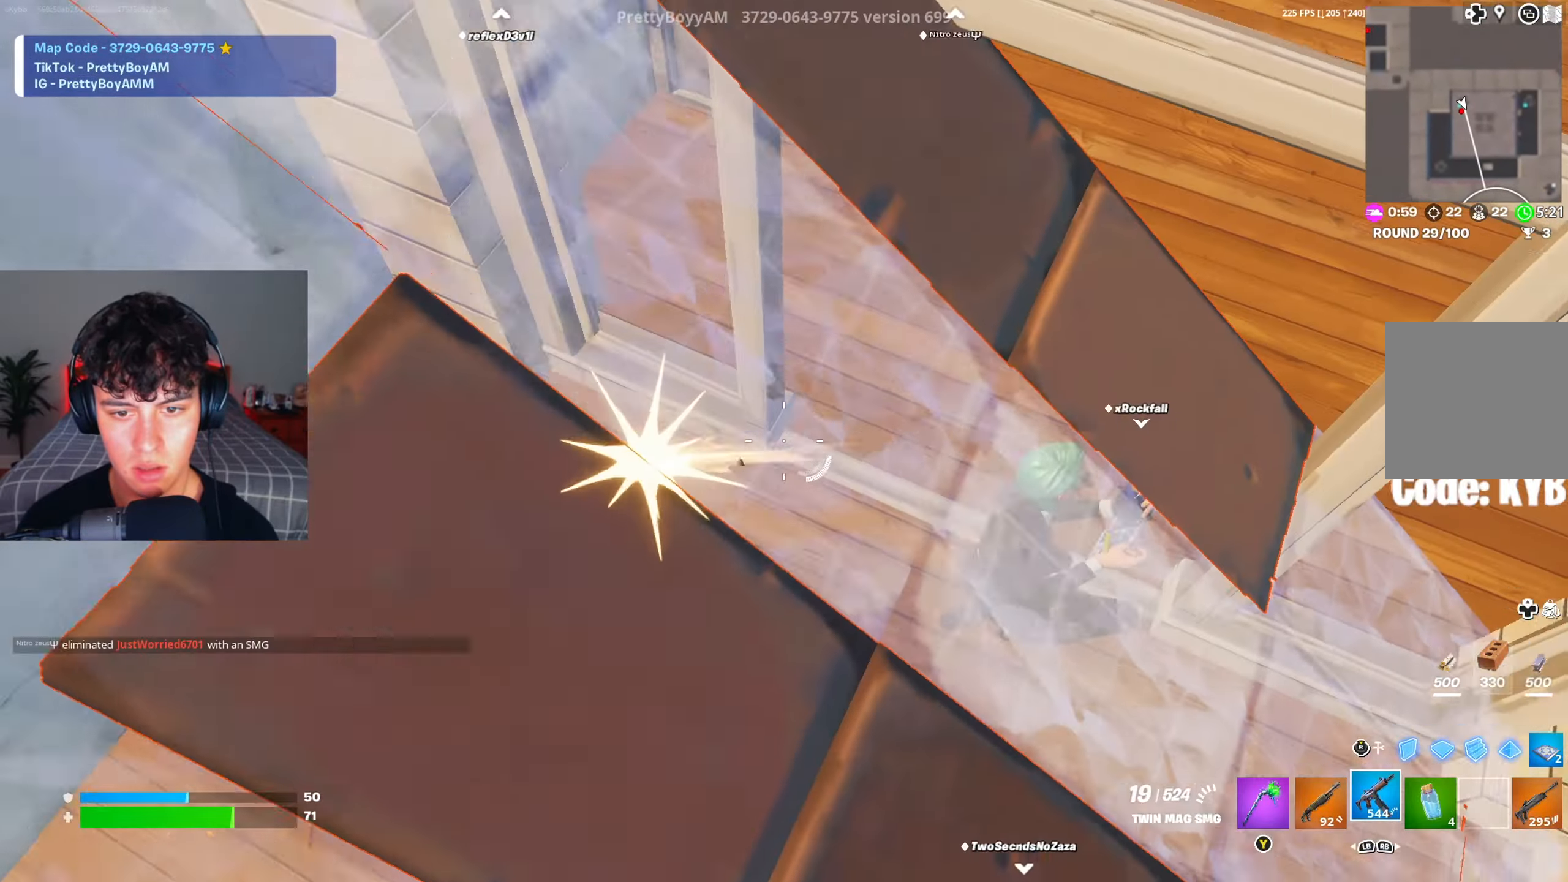
{"buttons": [], "left_stick": "up-left", "right_stick": "up", "events": [[133, "left_stick", "up"], [167, "right_stick", "right"], [233, "left_stick", "up-left"], [367, "L1", "down"], [383, "R2", "up"], [467, "L1", "up"], [467, "right_stick", "up"]]}
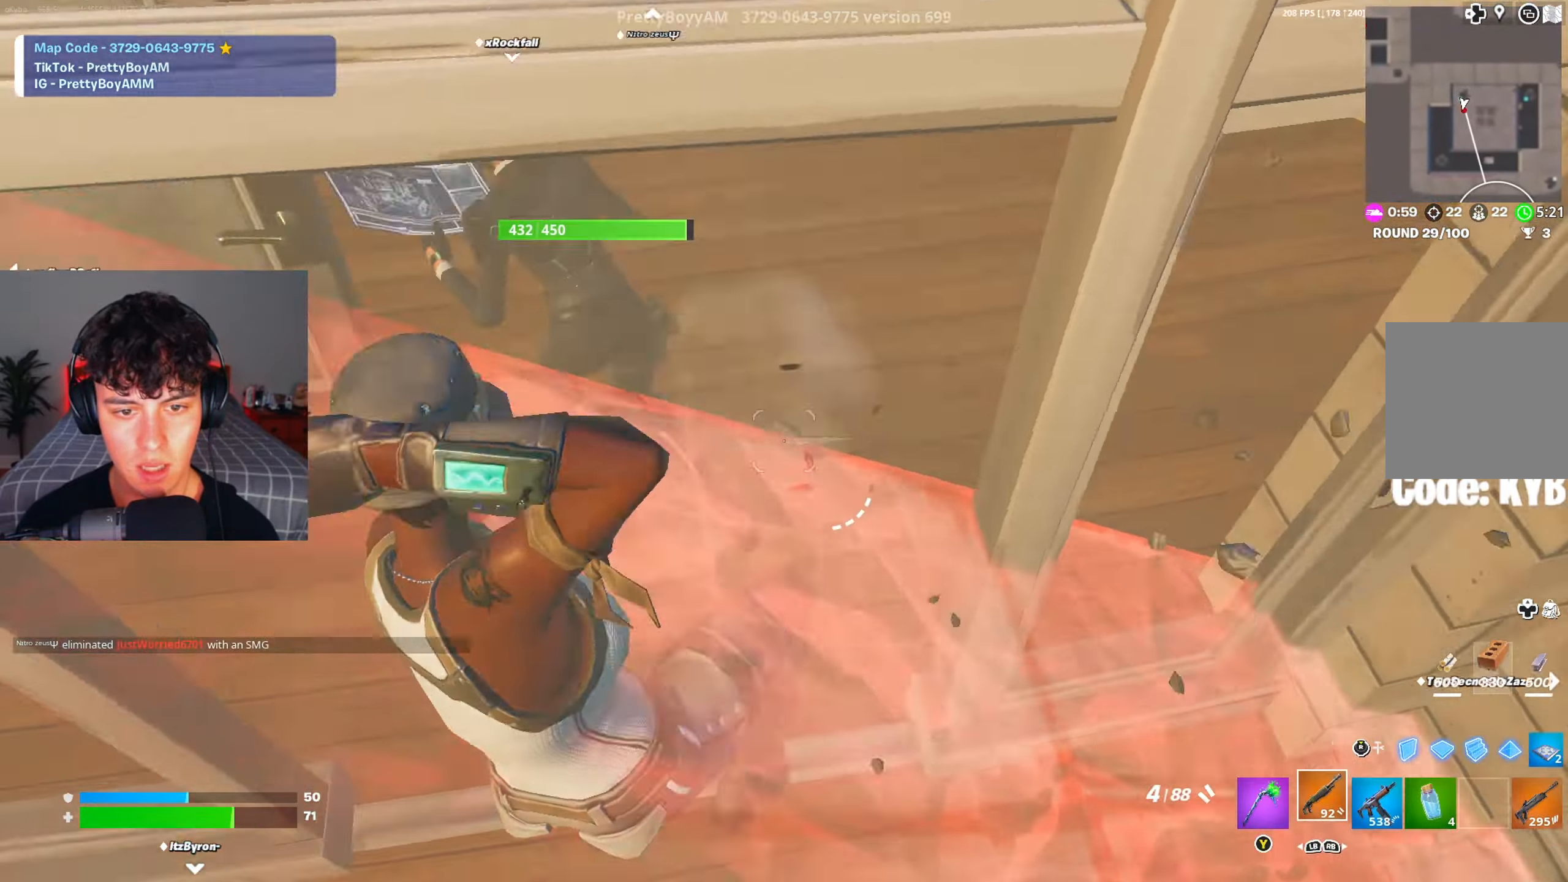
{"buttons": [], "left_stick": "up", "right_stick": "down", "events": [[50, "left_stick", "up-right"], [100, "right_stick", "up-left"], [351, "left_stick", "up"], [467, "right_stick", "down"]]}
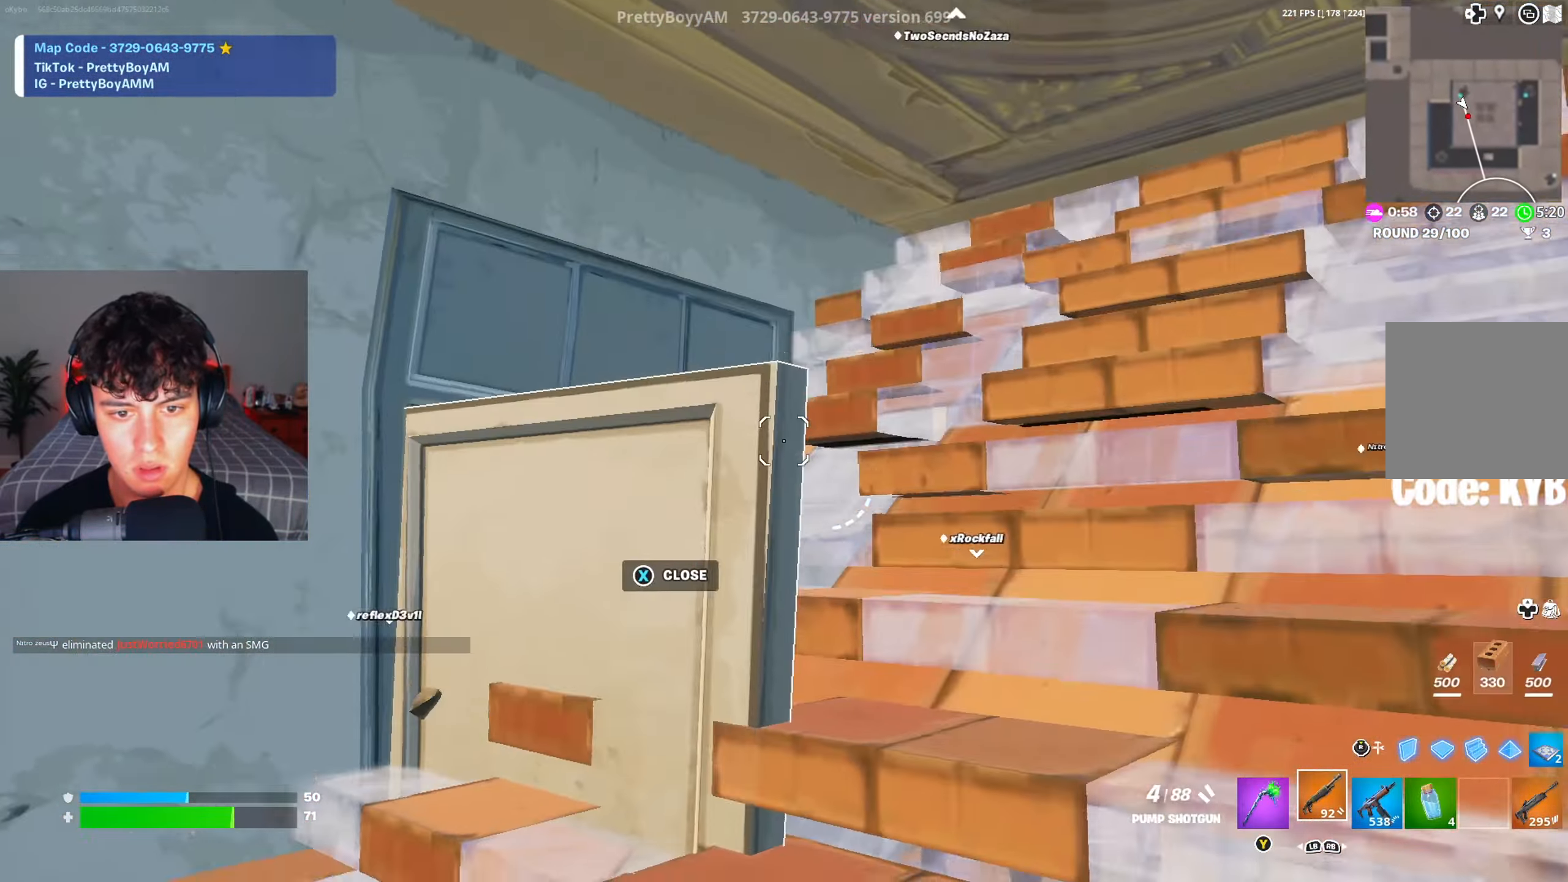
{"buttons": [], "left_stick": "left", "right_stick": "center", "events": [[150, "left_stick", "right"], [150, "right_stick", "down-left"], [283, "right_stick", "center"], [350, "B", "down"], [367, "left_stick", "down"], [433, "B", "up"], [500, "left_stick", "left"]]}
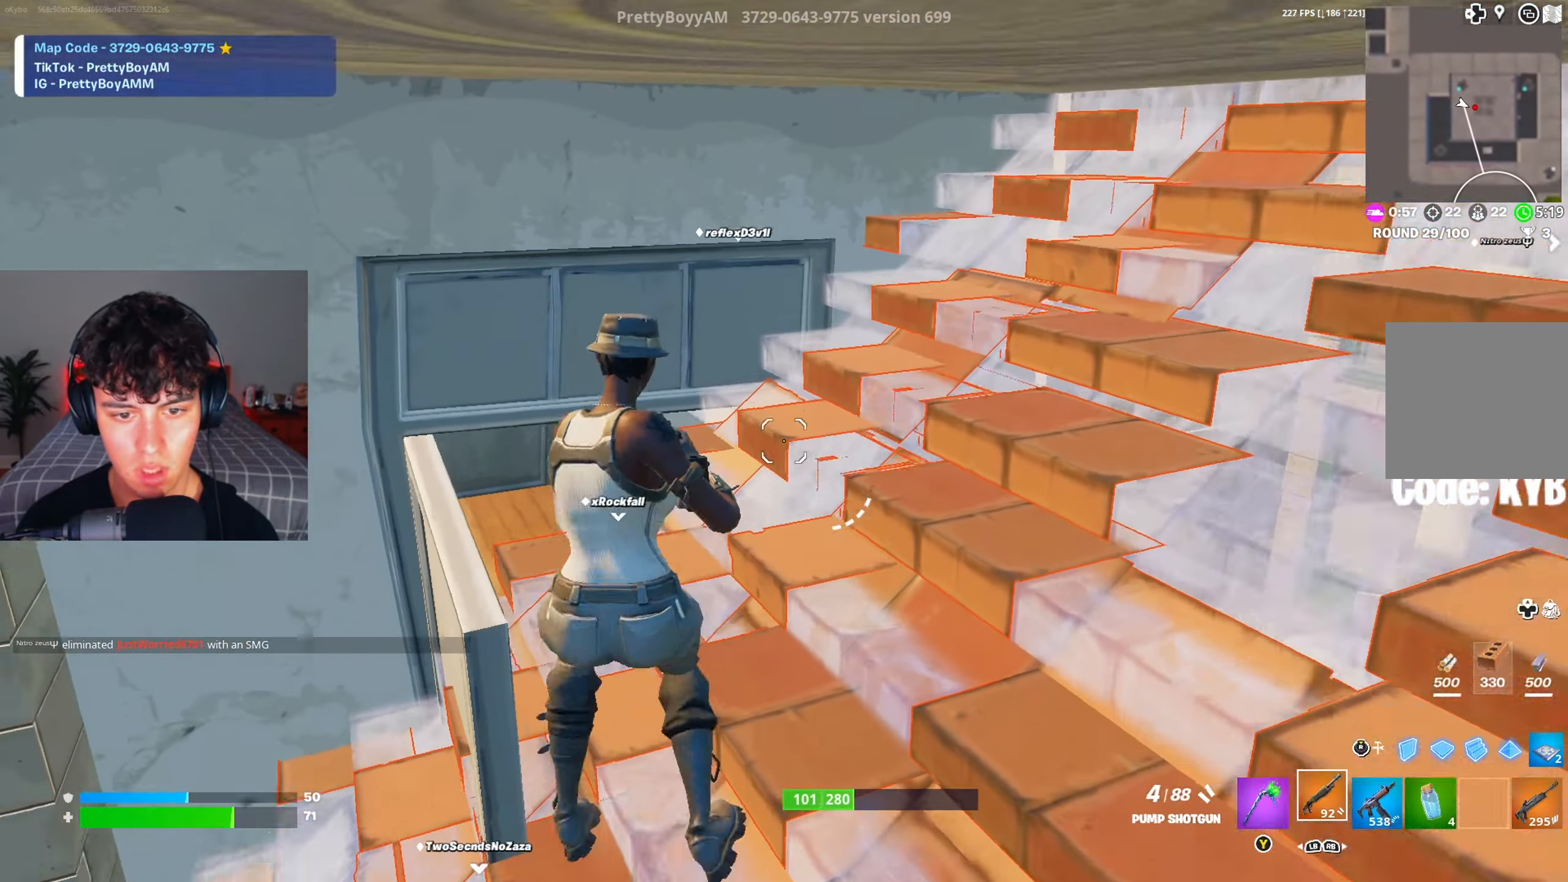
{"buttons": ["A", "R2"], "left_stick": "center", "right_stick": "center", "events": [[84, "Y", "down"], [134, "left_stick", "up"], [150, "Y", "up"], [300, "left_stick", "center"], [367, "R2", "down"], [501, "A", "down"]]}
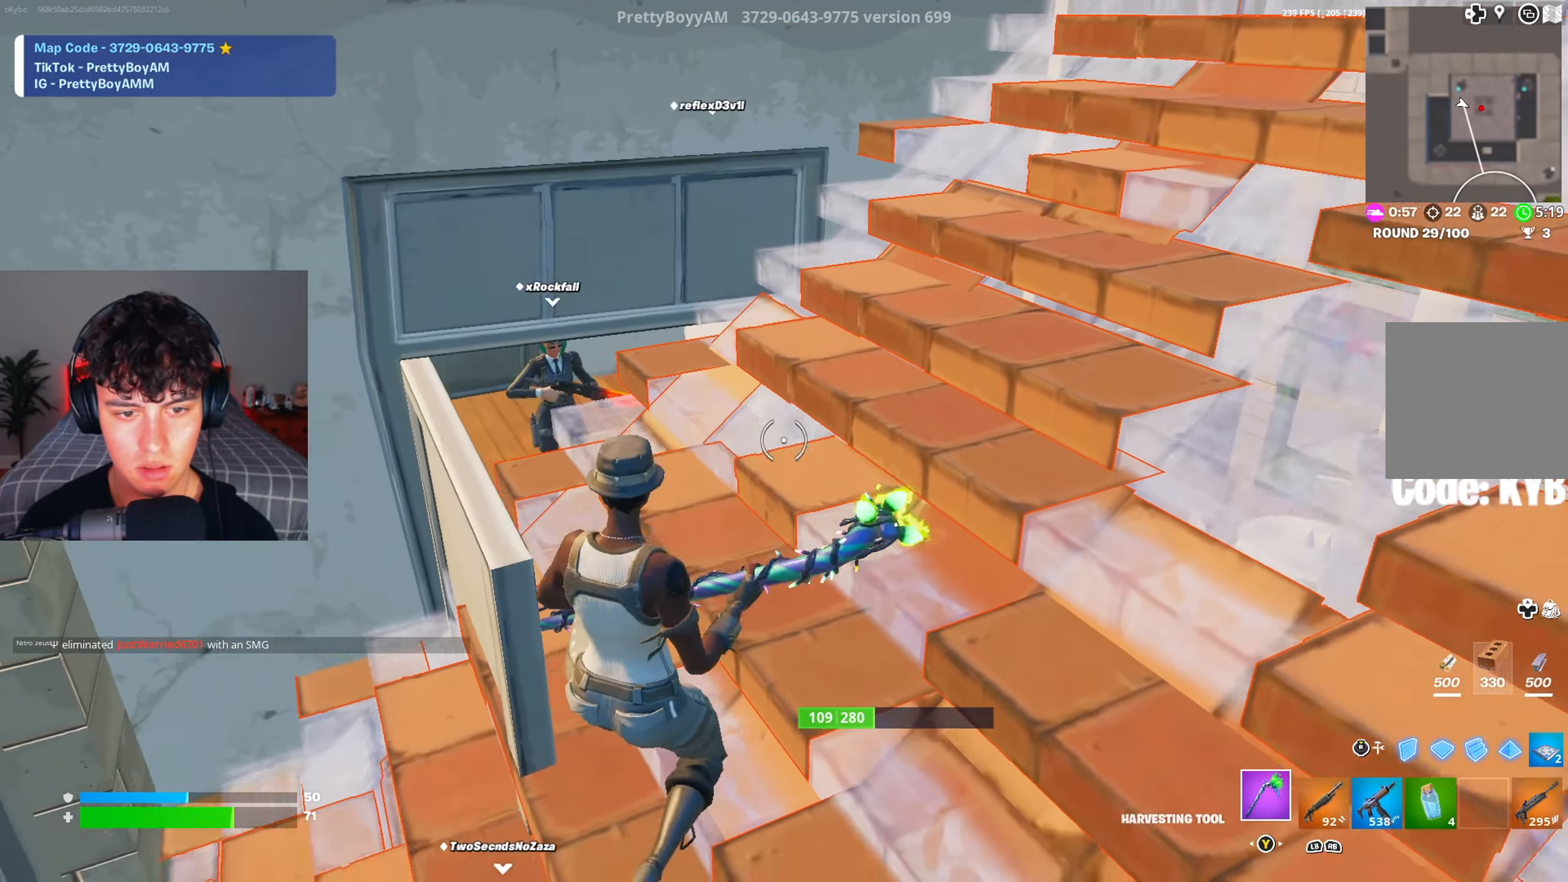
{"buttons": ["R2"], "left_stick": "down-left", "right_stick": "center", "events": [[116, "A", "up"], [167, "left_stick", "down-left"]]}
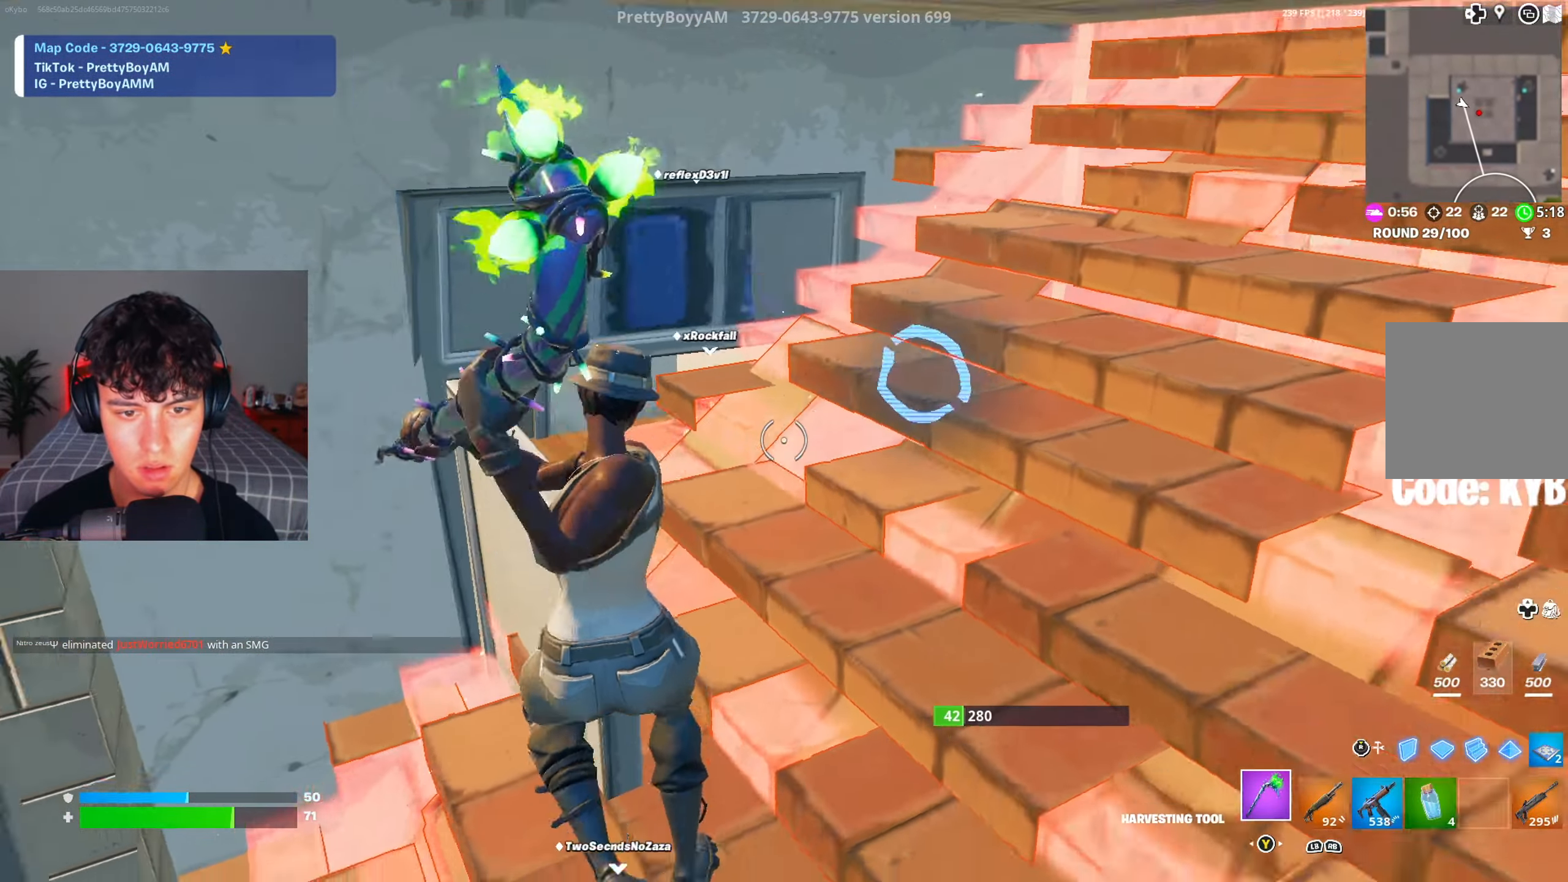
{"buttons": [], "left_stick": "left", "right_stick": "center", "events": [[17, "left_stick", "up-left"], [17, "right_stick", "up-right"], [67, "left_stick", "up-right"], [167, "left_stick", "down-right"], [217, "right_stick", "center"], [267, "left_stick", "down"], [334, "R2", "up"], [334, "right_stick", "left"], [417, "right_stick", "center"], [484, "left_stick", "left"]]}
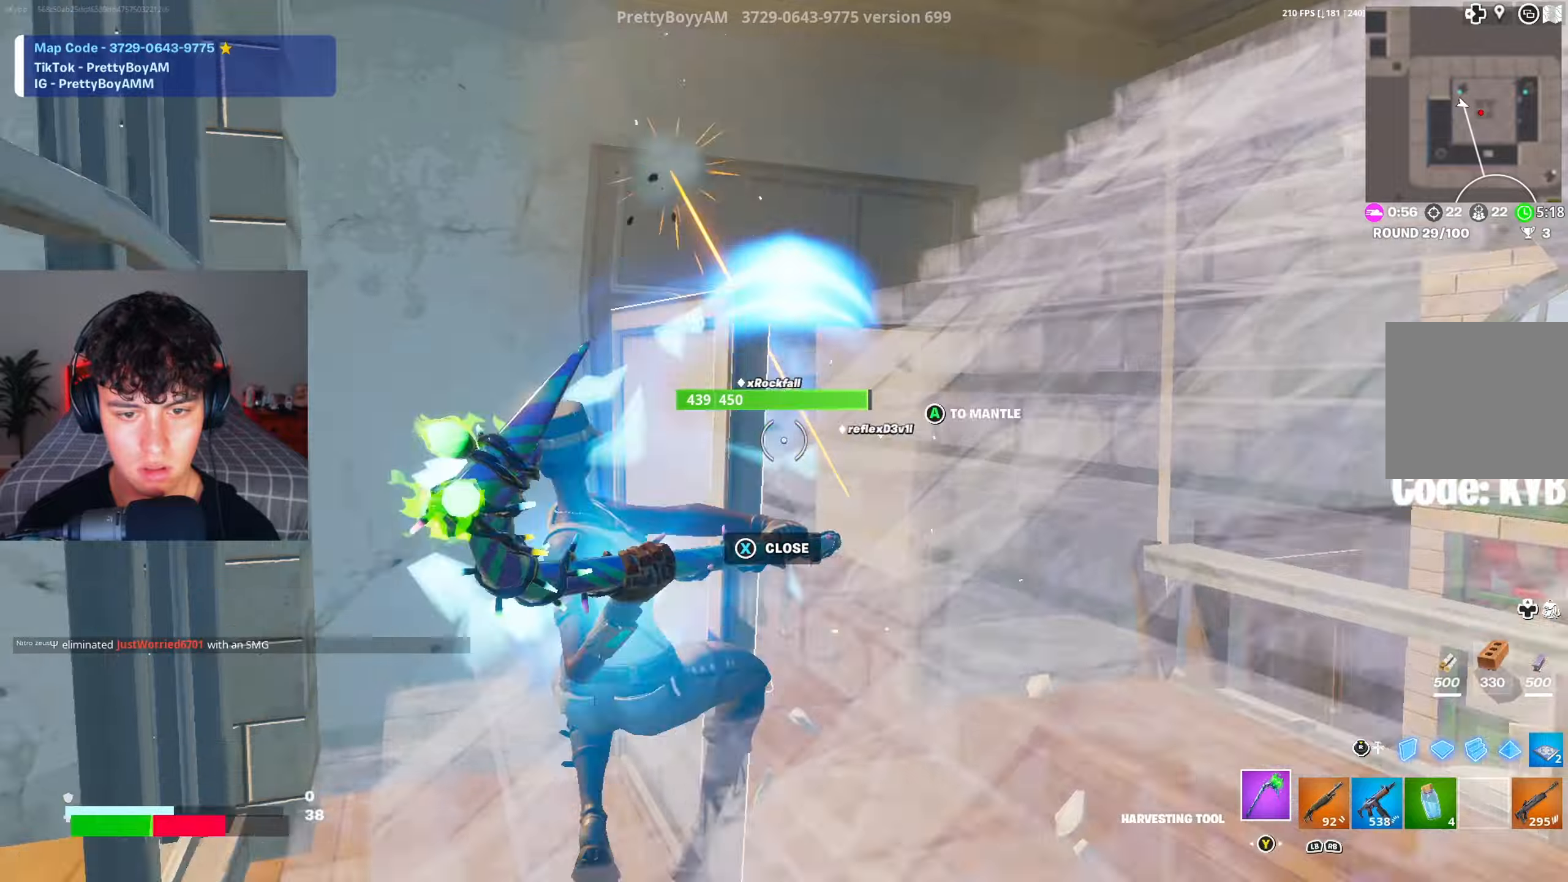
{"buttons": [], "left_stick": "right", "right_stick": "center", "events": [[16, "R1", "down"], [83, "right_stick", "up"], [100, "left_stick", "up-left"], [116, "R1", "up"], [200, "right_stick", "center"], [317, "left_stick", "up-right"], [383, "left_stick", "right"]]}
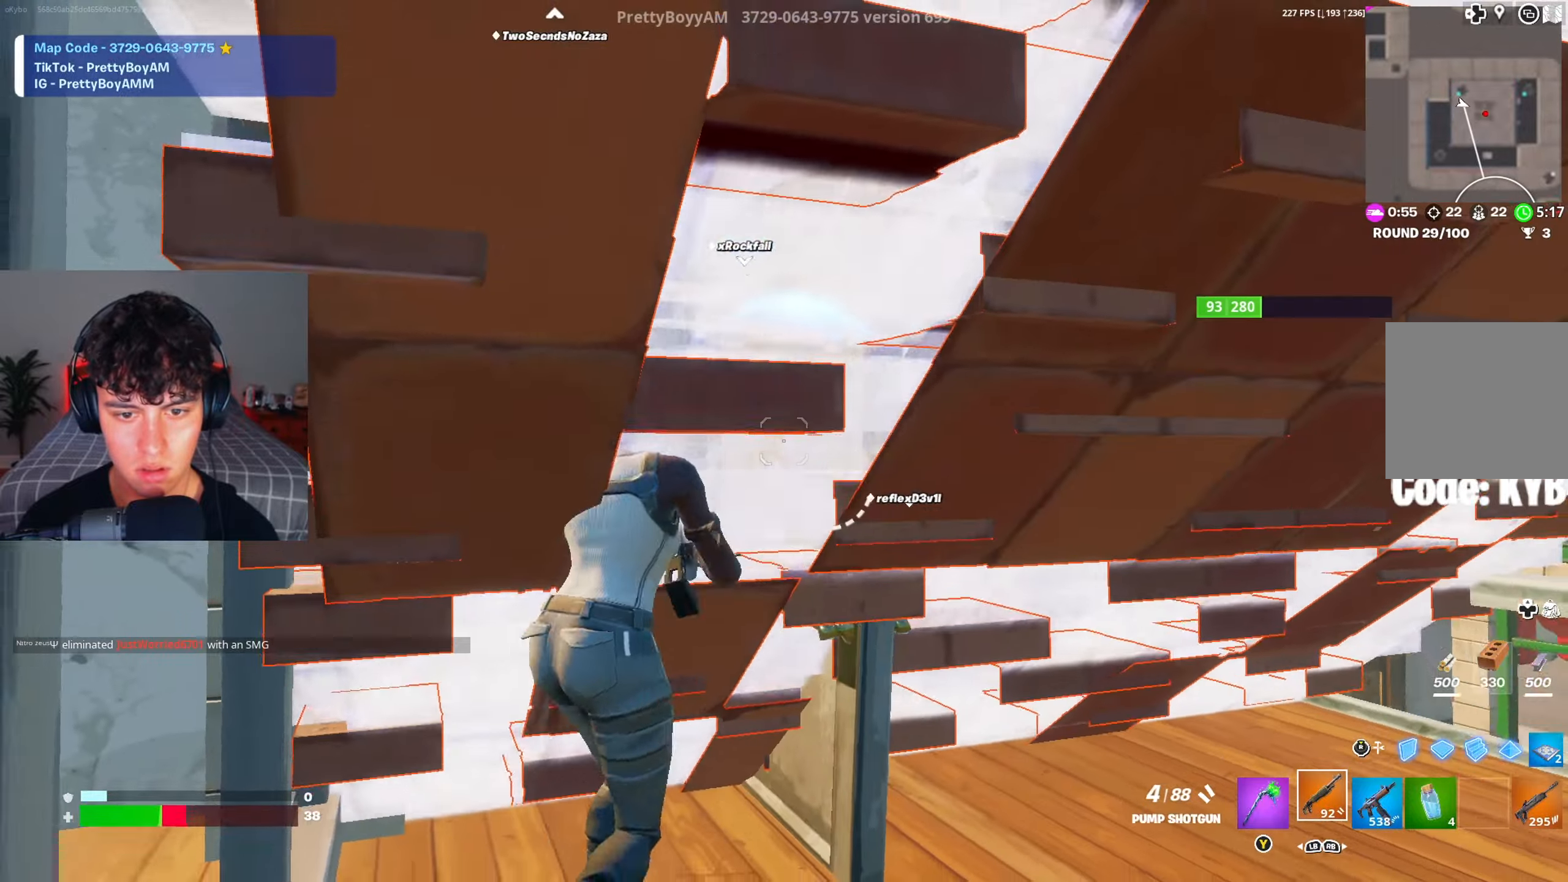
{"buttons": [], "left_stick": "up-right", "right_stick": "center", "events": [[200, "left_stick", "down"], [217, "right_stick", "right"], [334, "left_stick", "right"], [417, "right_stick", "center"], [467, "left_stick", "up-right"]]}
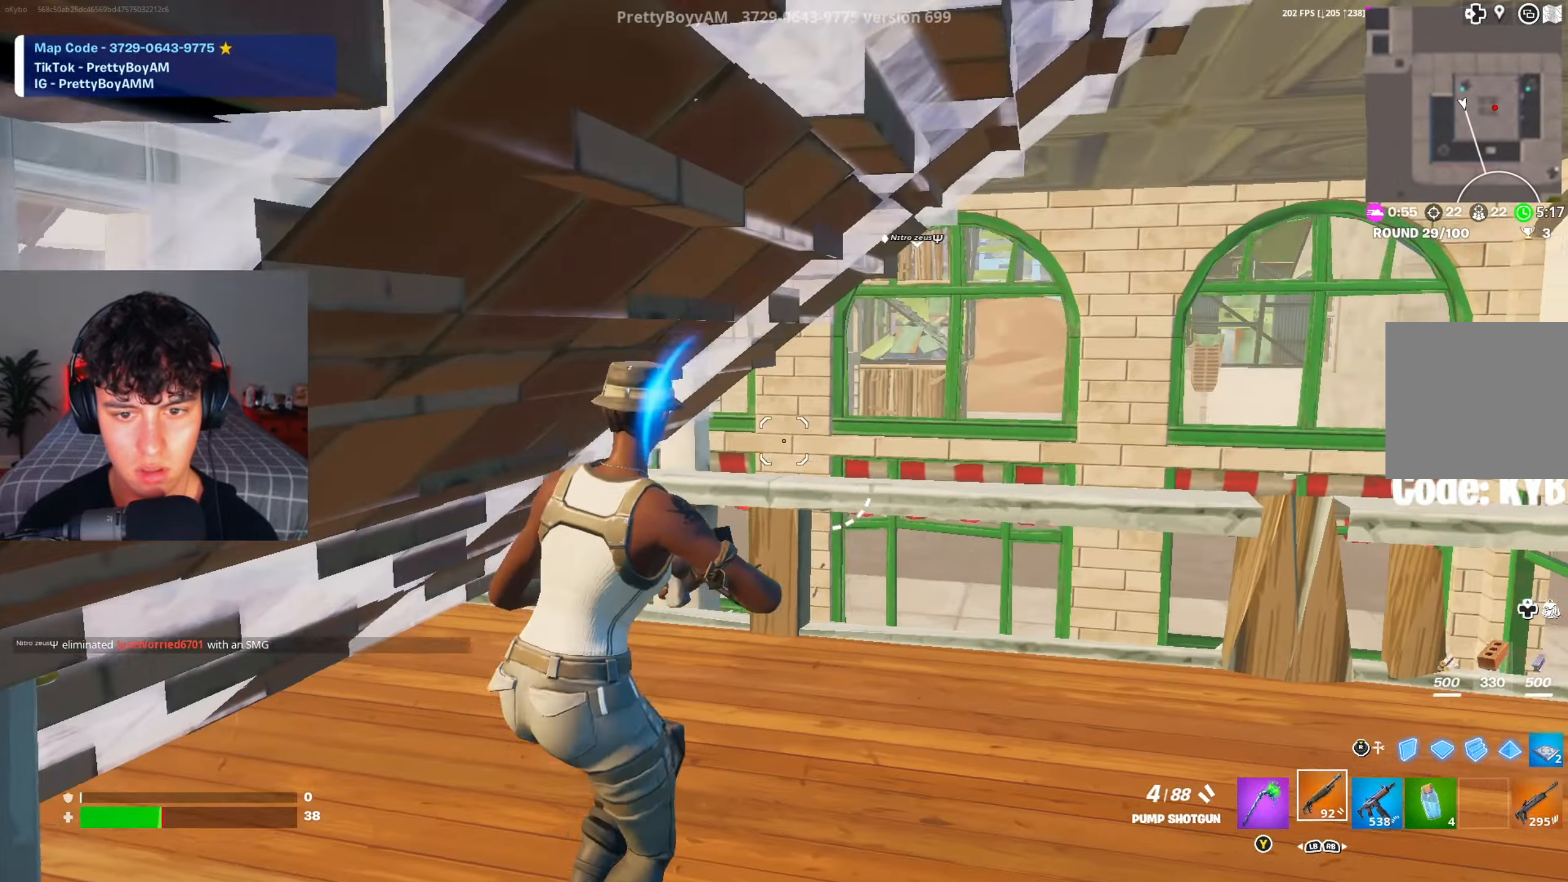
{"buttons": [], "left_stick": "up-right", "right_stick": "center", "events": []}
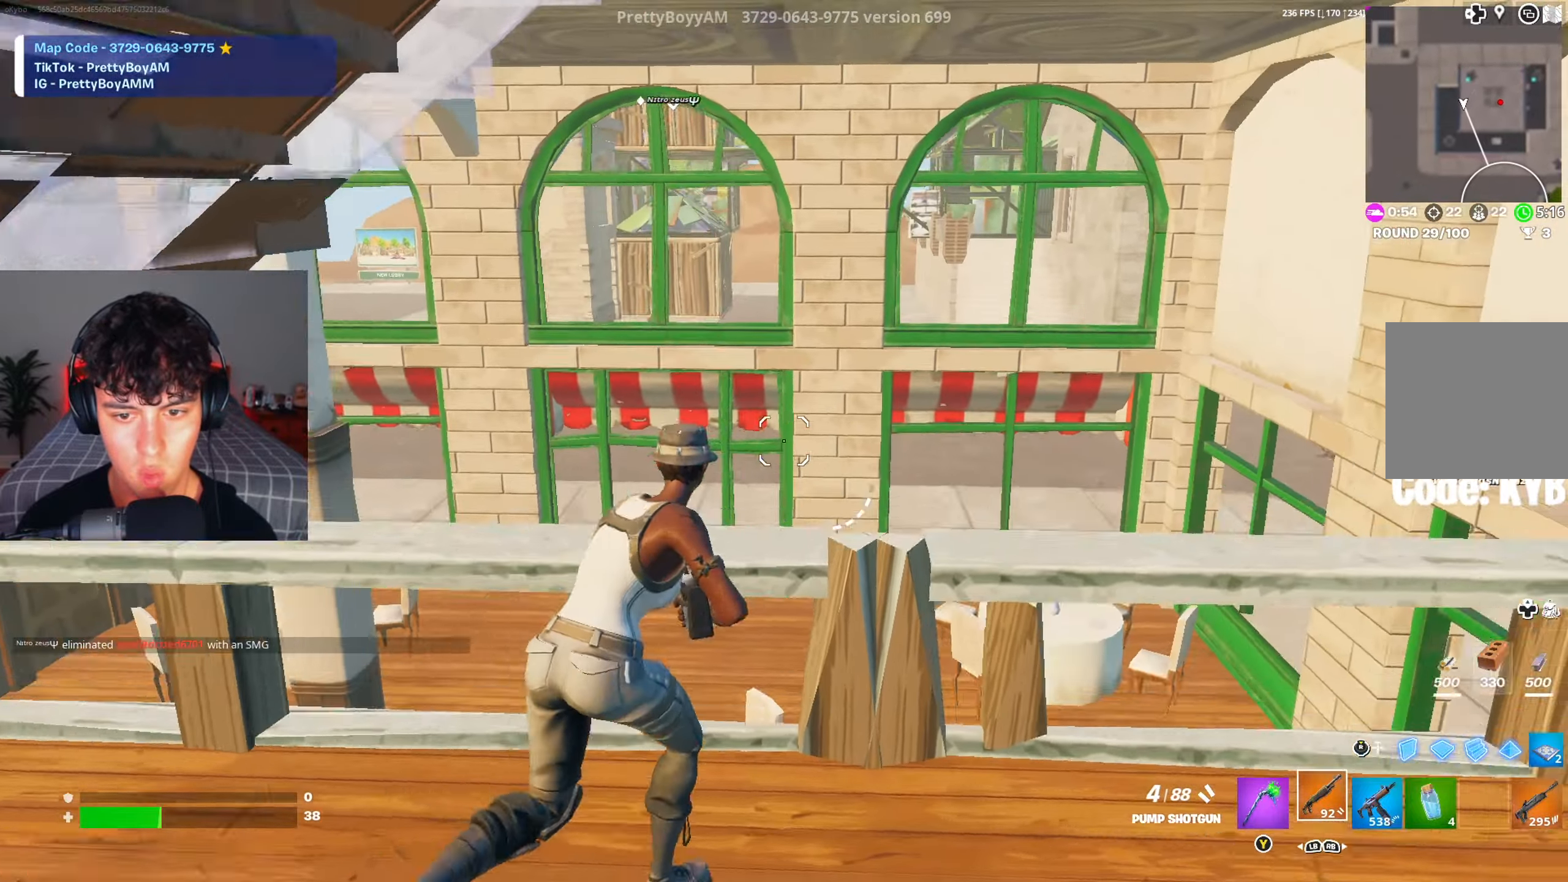
{"buttons": ["R2"], "left_stick": "right", "right_stick": "left", "events": [[17, "A", "down"], [50, "R3", "down"], [100, "right_stick", "down"], [134, "A", "up"], [134, "R3", "up"], [300, "R1", "down"], [300, "right_stick", "center"], [434, "left_stick", "right"], [451, "R1", "up"], [451, "R2", "down"], [484, "right_stick", "left"]]}
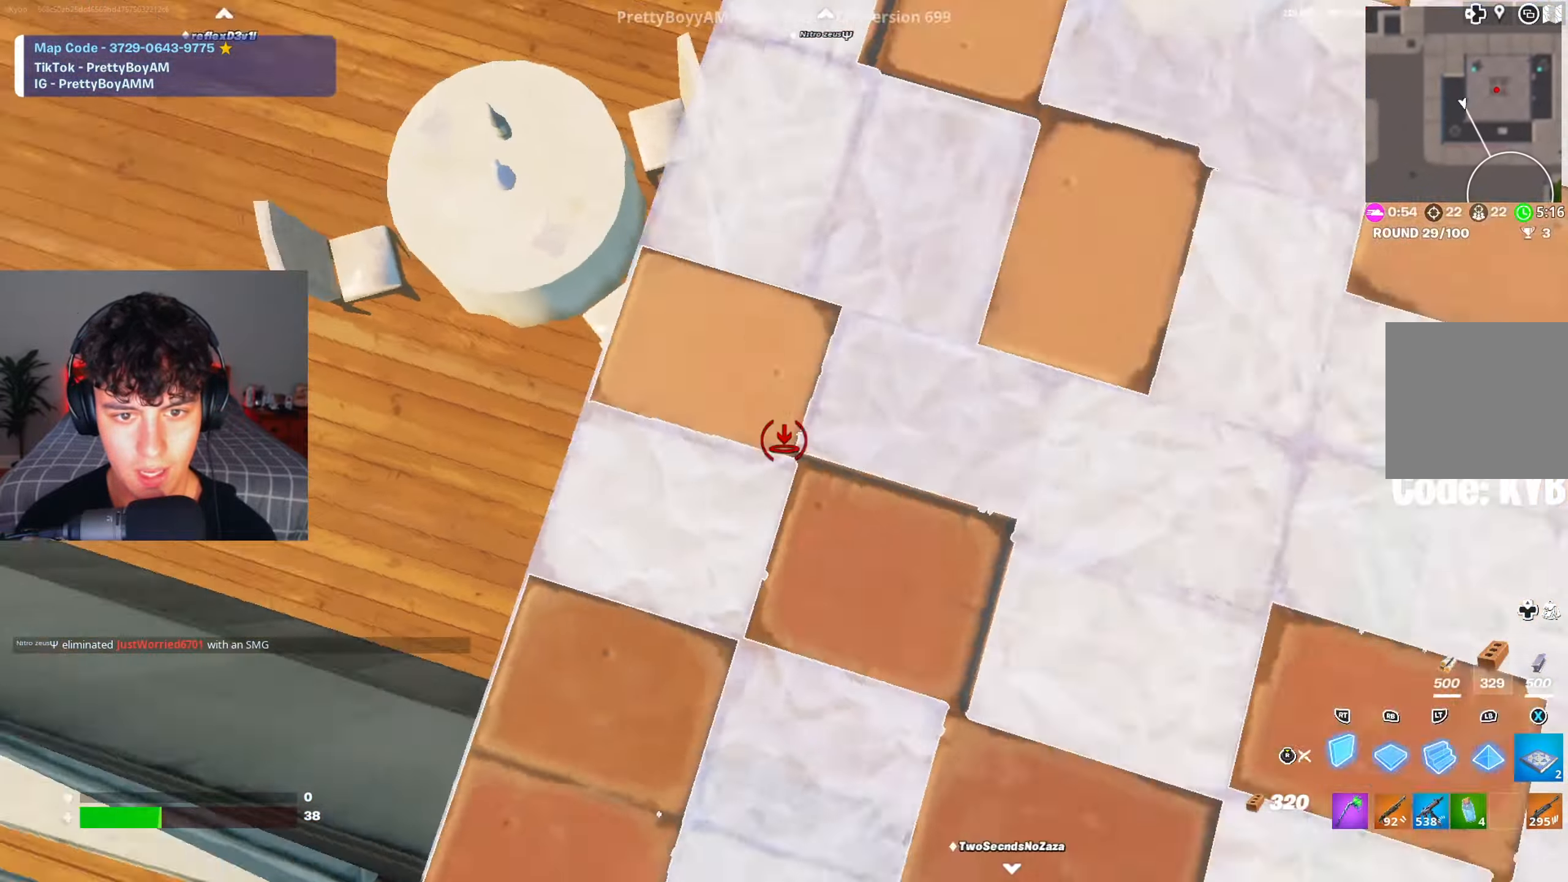
{"buttons": ["R2"], "left_stick": "down-left", "right_stick": "up-right", "events": [[50, "right_stick", "up-left"], [66, "left_stick", "down-right"], [200, "left_stick", "down"], [300, "left_stick", "down-left"], [300, "right_stick", "left"], [383, "right_stick", "center"], [433, "right_stick", "up-right"]]}
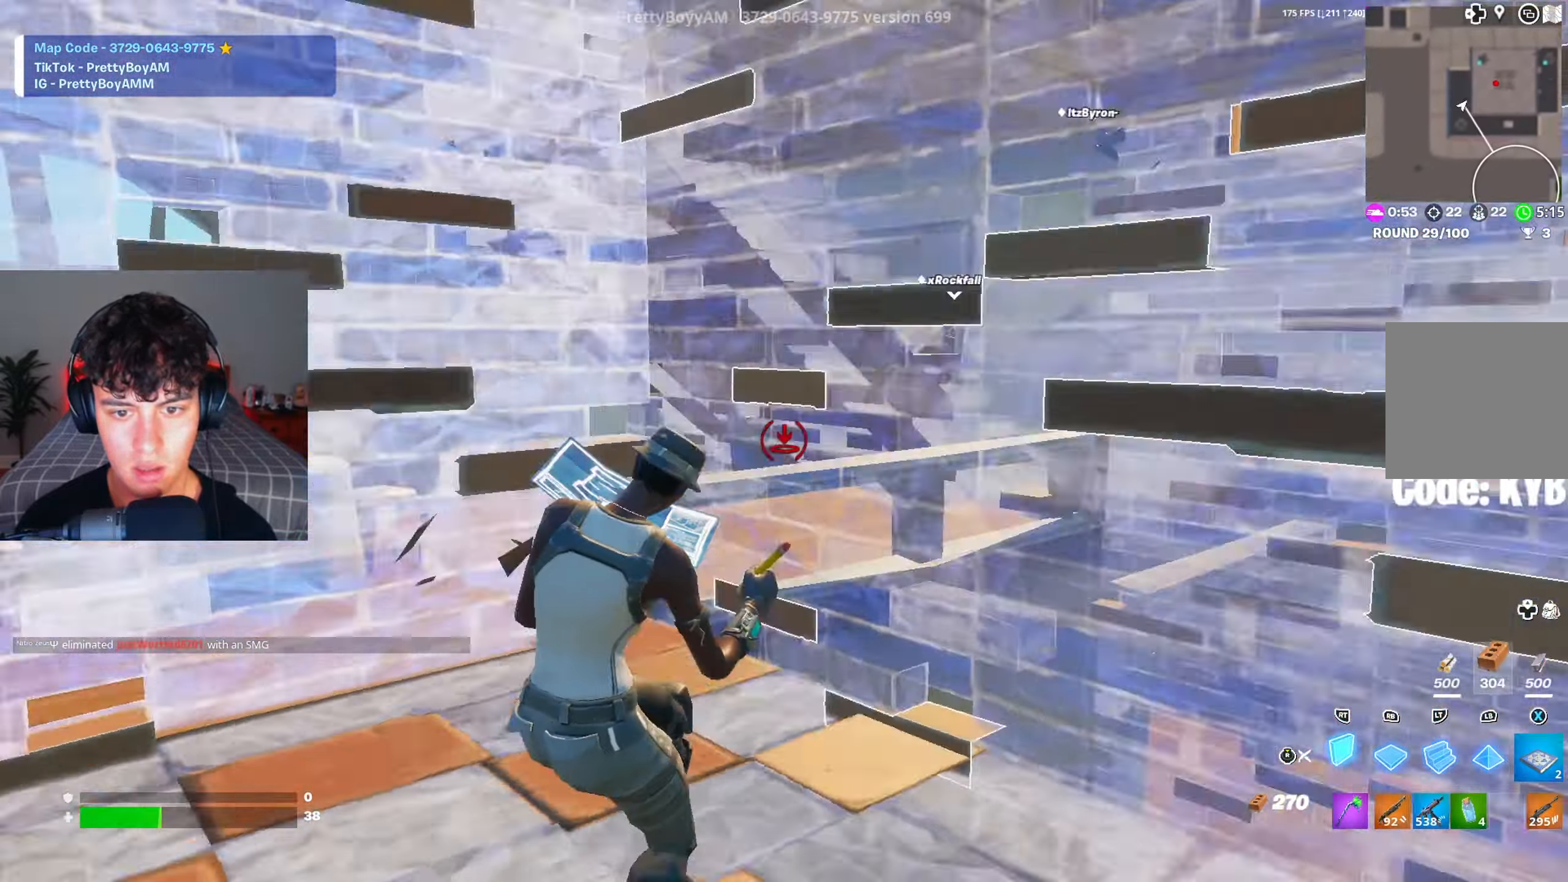
{"buttons": ["R2"], "left_stick": "right", "right_stick": "center", "events": [[34, "right_stick", "center"], [100, "R3", "down"], [134, "left_stick", "down"], [200, "R2", "up"], [200, "R3", "up"], [384, "R2", "down"], [384, "left_stick", "right"], [384, "right_stick", "right"], [451, "right_stick", "center"]]}
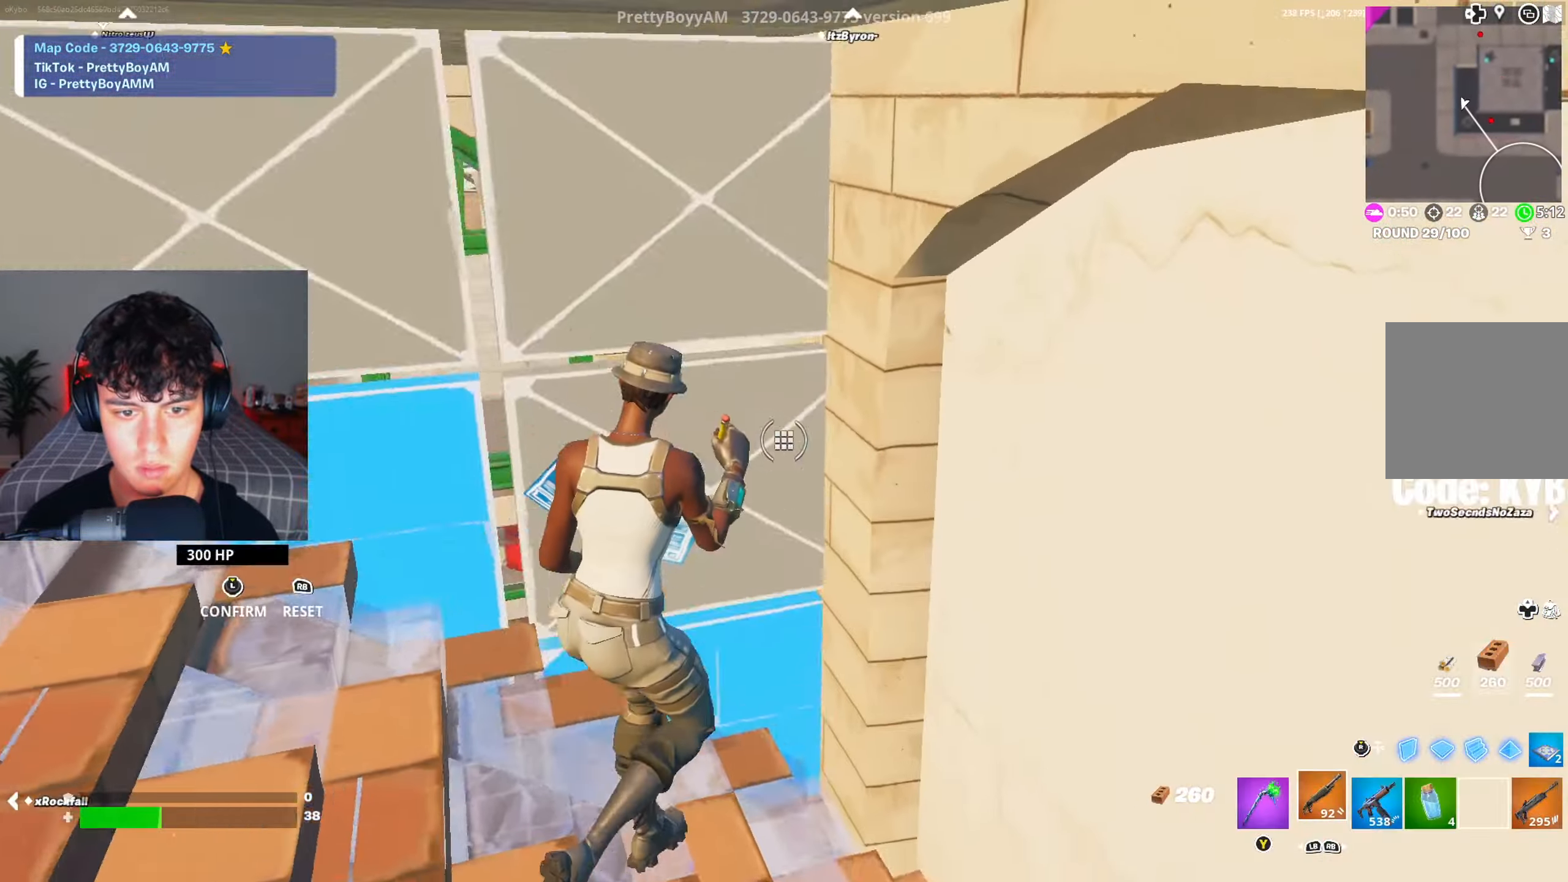
{"buttons": [], "left_stick": "up-right", "right_stick": "center", "events": [[16, "R2", "up"], [16, "right_stick", "up-left"], [66, "left_stick", "up"], [100, "right_stick", "down-left"], [133, "left_stick", "up-left"], [183, "R3", "down"], [233, "left_stick", "up"], [283, "R3", "up"], [283, "right_stick", "center"], [300, "R1", "down"], [367, "R3", "down"], [417, "R1", "up"], [417, "R3", "up"], [450, "left_stick", "up-right"]]}
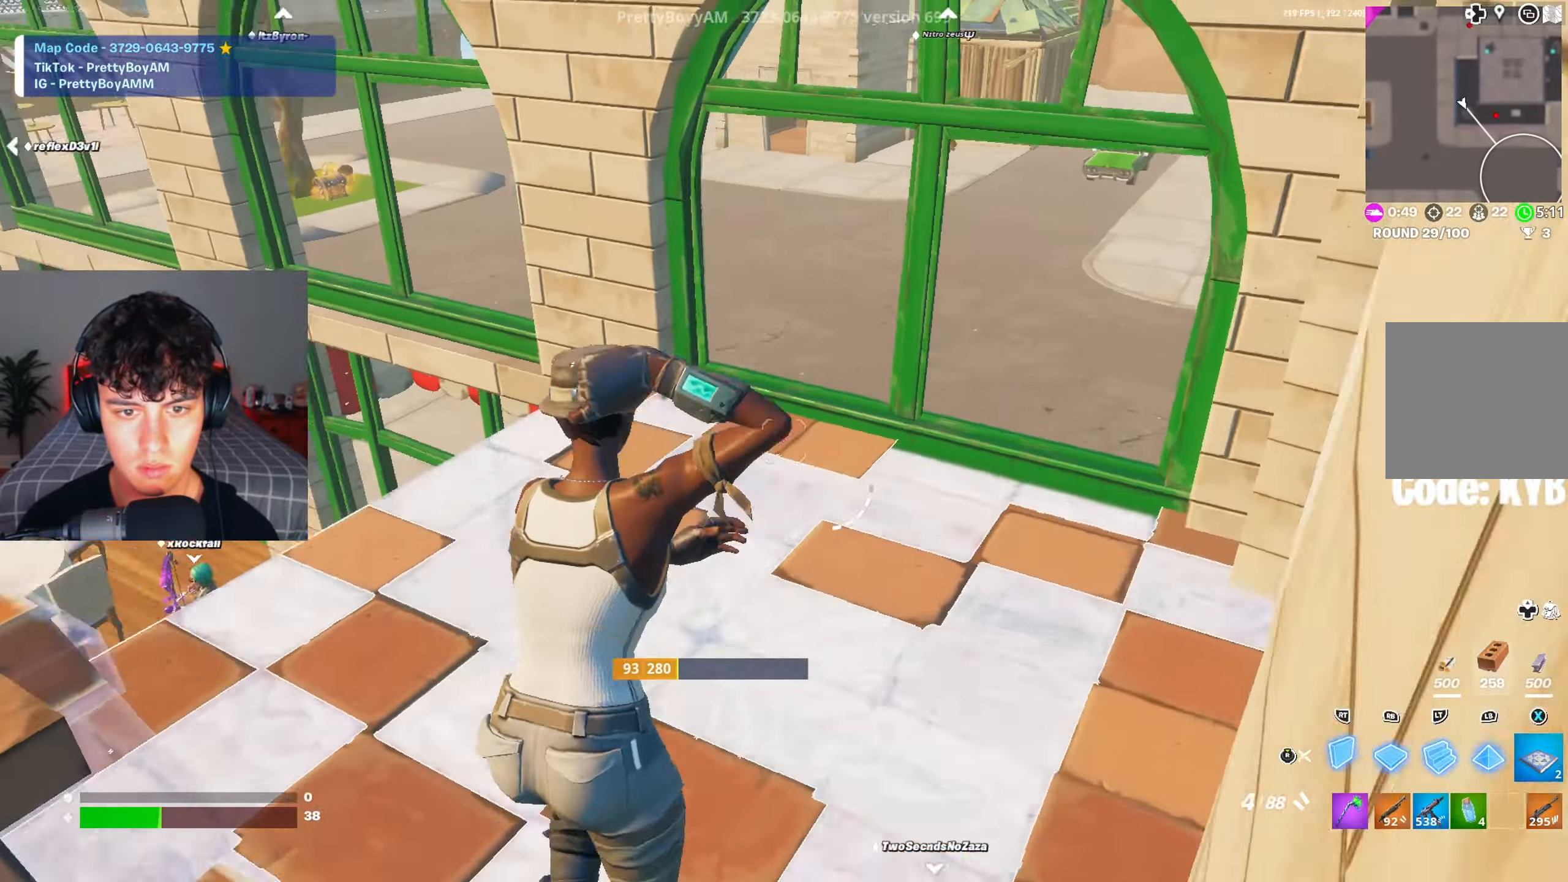
{"buttons": [], "left_stick": "up-right", "right_stick": "right", "events": [[17, "R3", "down"], [17, "right_stick", "left"], [84, "R3", "up"], [134, "R2", "down"], [184, "R3", "down"], [184, "right_stick", "center"], [284, "right_stick", "right"], [300, "R2", "up"], [300, "R3", "up"]]}
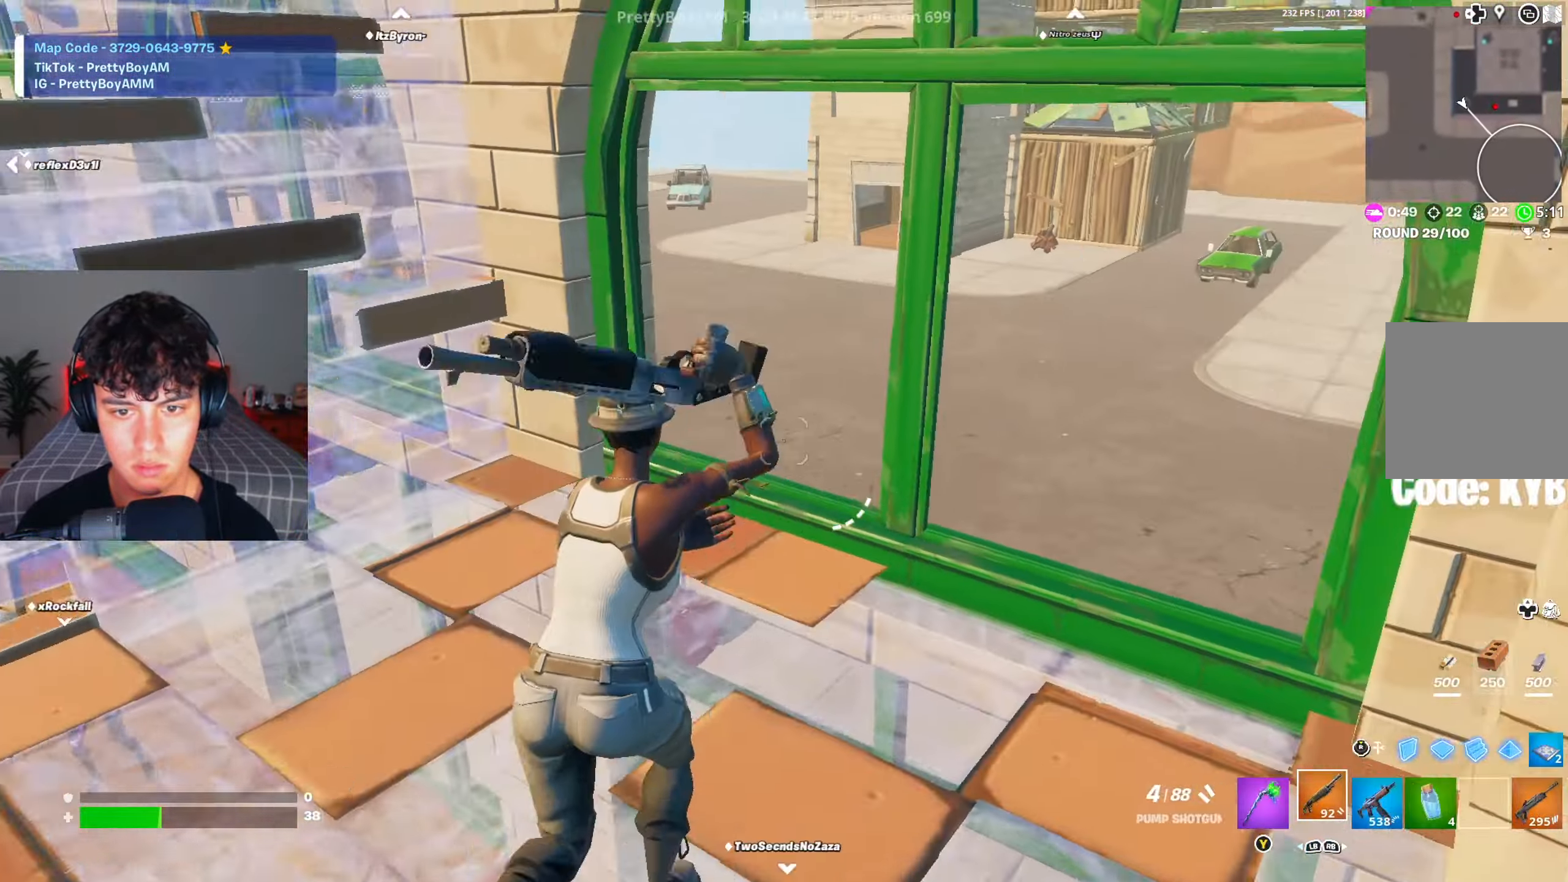
{"buttons": ["R3"], "left_stick": "up-right", "right_stick": "center", "events": [[183, "right_stick", "center"], [217, "R3", "down"], [300, "R3", "up"], [333, "R1", "down"], [367, "L2", "down"], [450, "L2", "up"], [450, "R1", "up"], [450, "R3", "down"]]}
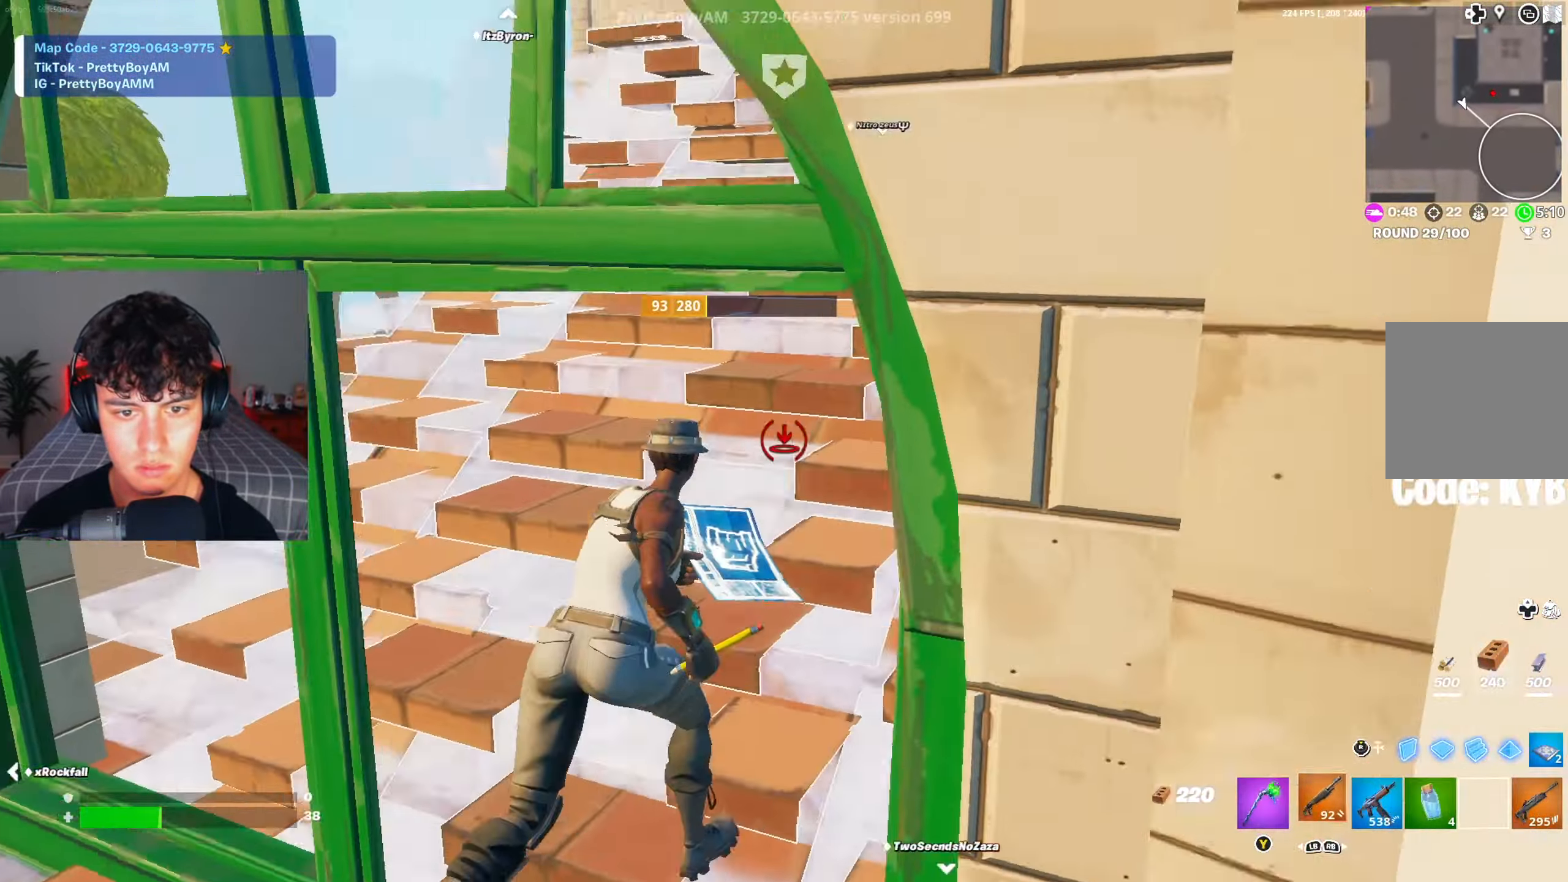
{"buttons": ["X", "R2"], "left_stick": "up", "right_stick": "center", "events": [[83, "R3", "up"], [166, "R3", "down"], [166, "right_stick", "left"], [266, "R3", "up"], [300, "R2", "down"], [333, "right_stick", "up"], [367, "left_stick", "up"], [467, "X", "down"], [467, "right_stick", "center"]]}
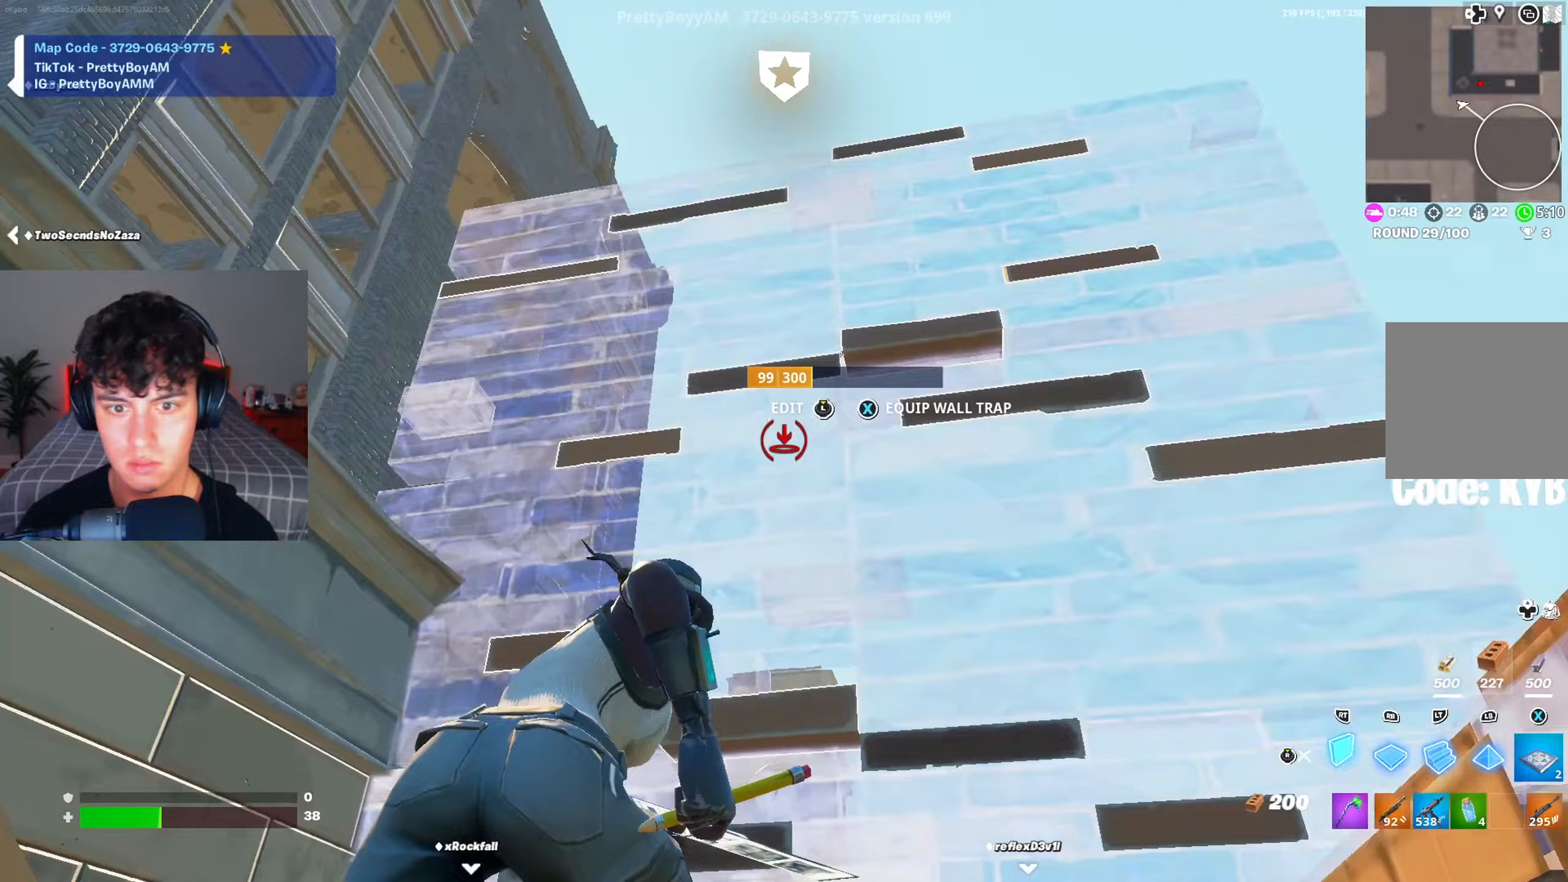
{"buttons": [], "left_stick": "up", "right_stick": "right", "events": [[17, "A", "down"], [50, "X", "up"], [83, "left_stick", "up-right"], [133, "X", "down"], [133, "right_stick", "down-right"], [167, "A", "up"], [217, "X", "up"], [250, "R3", "down"], [267, "R2", "up"], [350, "R3", "up"], [400, "right_stick", "right"], [484, "left_stick", "up"]]}
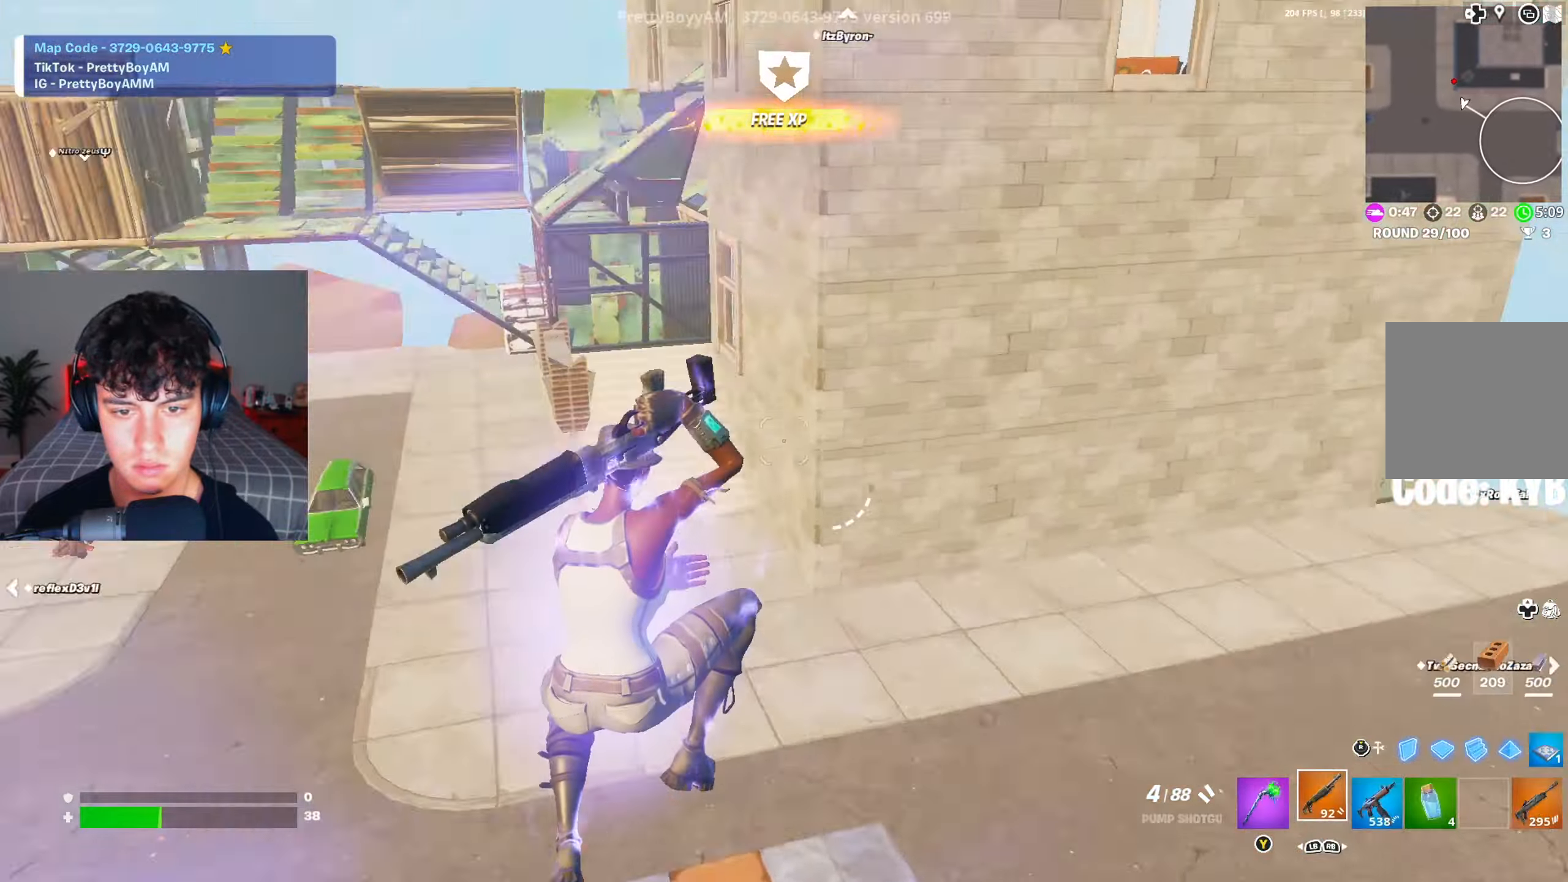
{"buttons": [], "left_stick": "left", "right_stick": "center", "events": [[83, "left_stick", "up-left"], [83, "right_stick", "center"], [166, "X", "down"], [250, "X", "up"], [300, "left_stick", "left"], [333, "X", "down"], [433, "X", "up"]]}
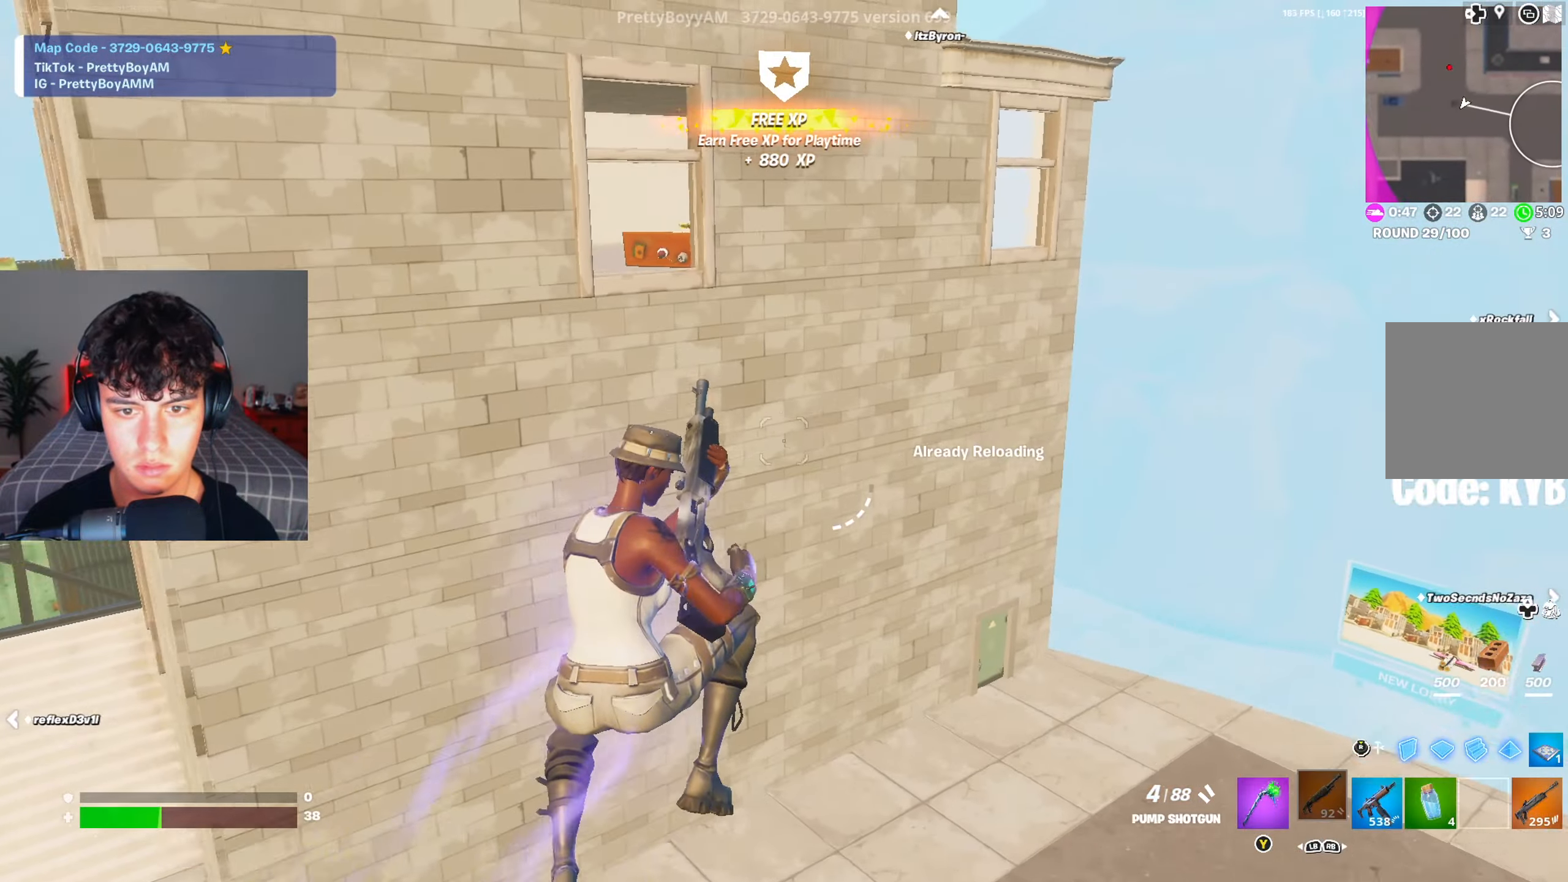
{"buttons": ["X"], "left_stick": "up-left", "right_stick": "center", "events": [[17, "X", "down"], [100, "X", "up"], [184, "X", "down"], [217, "left_stick", "up-left"], [267, "X", "up"], [350, "X", "down"], [434, "X", "up"], [501, "X", "down"]]}
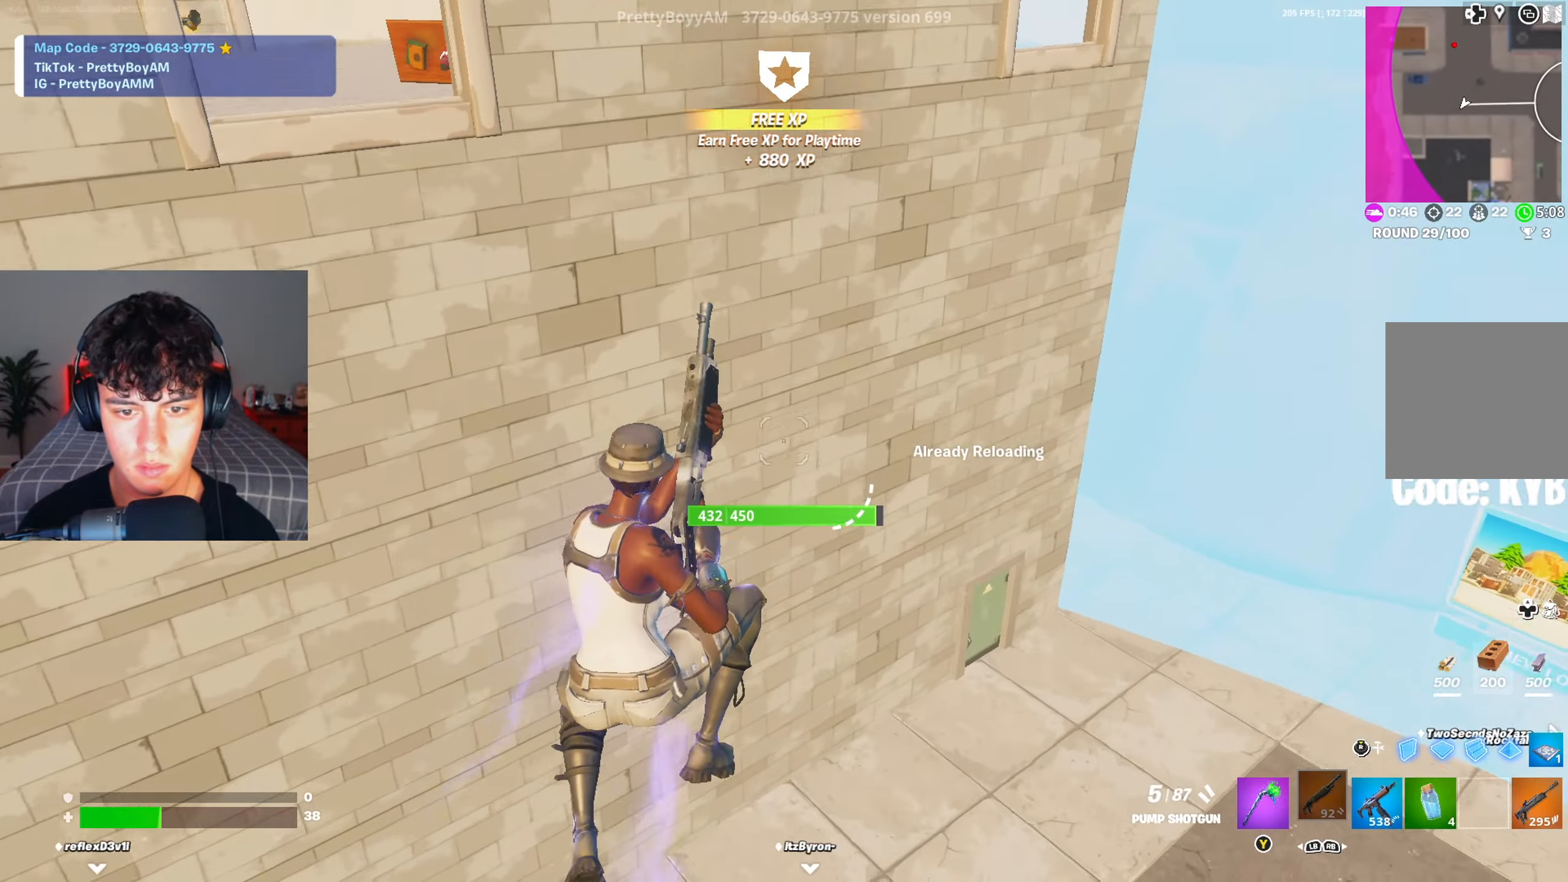
{"buttons": ["R1"], "left_stick": "up-left", "right_stick": "up-right", "events": [[100, "X", "up"], [150, "R3", "down"], [266, "R3", "up"], [316, "L1", "down"], [433, "L1", "up"], [433, "right_stick", "down-right"], [467, "R1", "down"], [500, "right_stick", "up-right"]]}
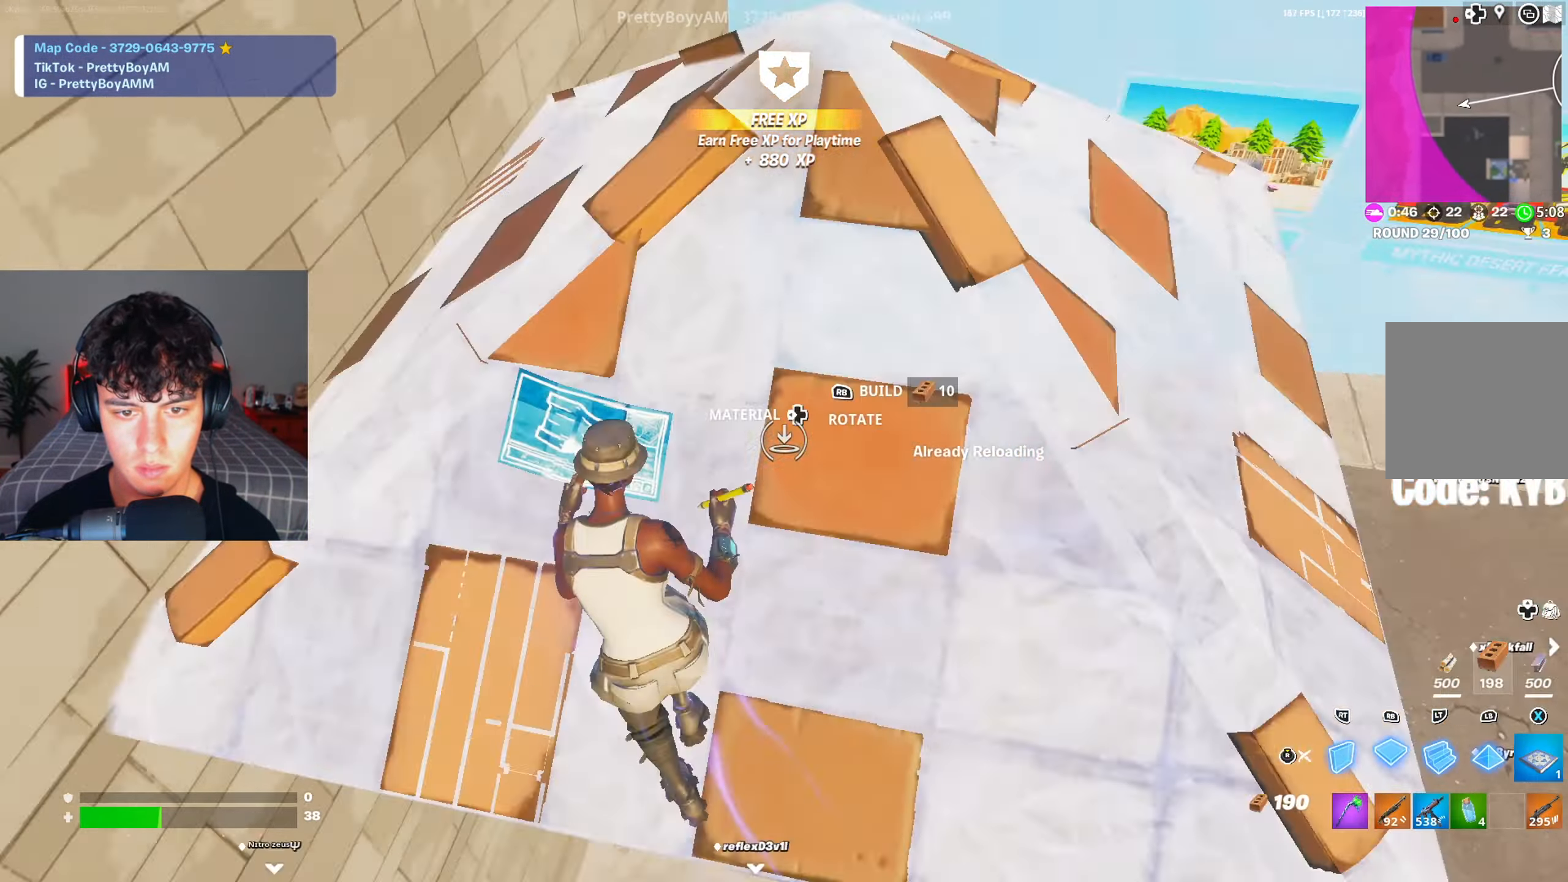
{"buttons": ["R2"], "left_stick": "left", "right_stick": "right", "events": [[50, "R1", "up"], [50, "R2", "down"], [67, "right_stick", "up"], [150, "R1", "down"], [184, "L1", "down"], [200, "right_stick", "center"], [217, "R2", "up"], [234, "R1", "up"], [267, "L1", "up"], [267, "R2", "down"], [267, "right_stick", "right"], [434, "left_stick", "left"]]}
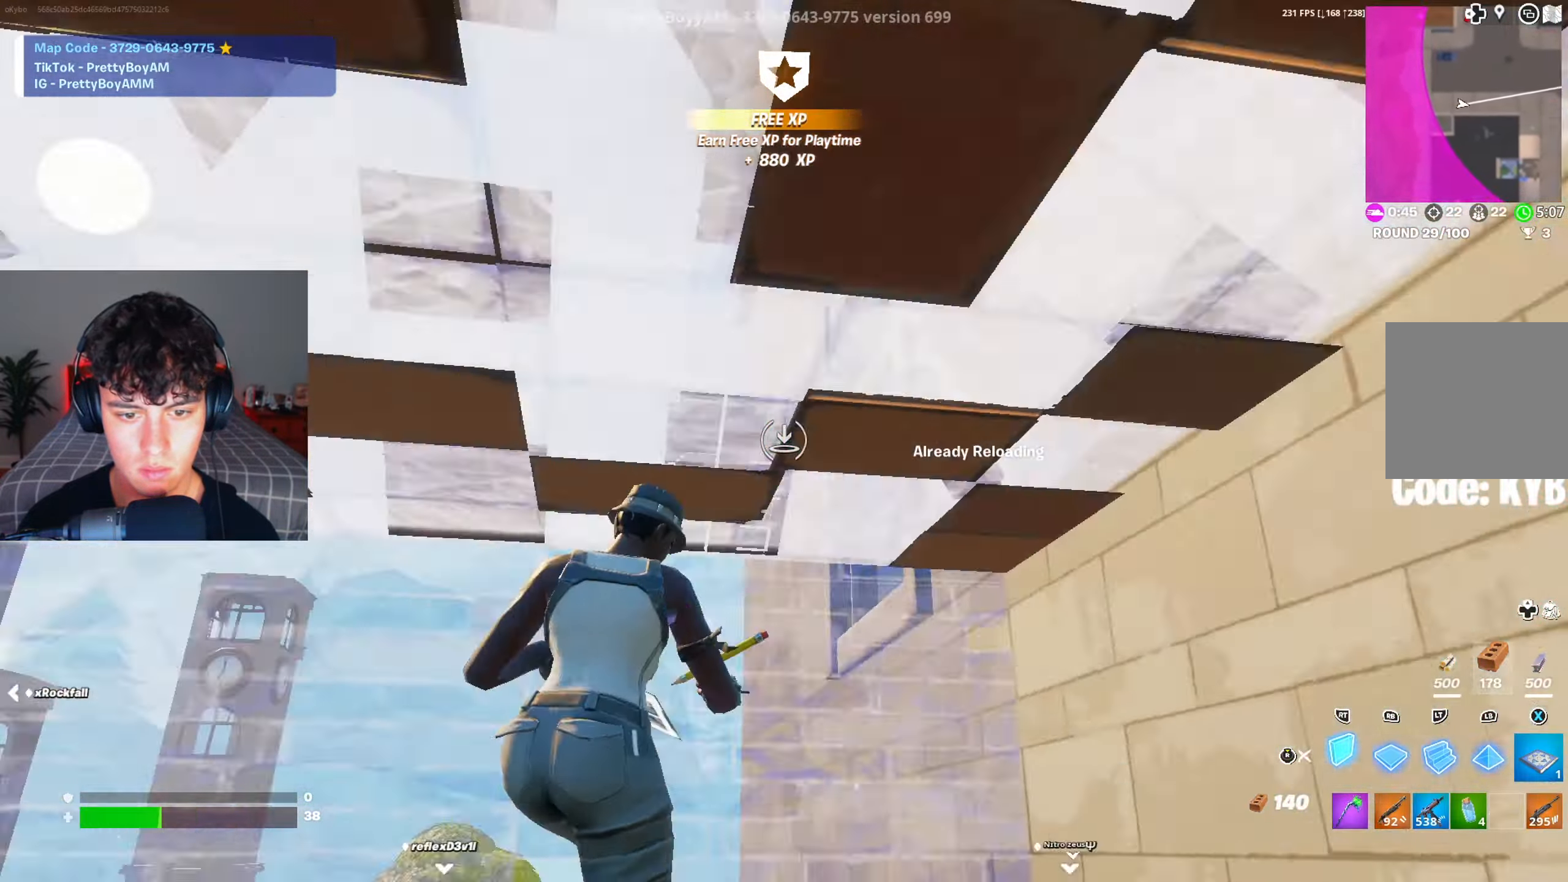
{"buttons": ["A", "R3"], "left_stick": "up-left", "right_stick": "center", "events": [[16, "left_stick", "down-left"], [33, "R3", "down"], [66, "right_stick", "down-left"], [100, "R2", "up"], [100, "left_stick", "down-right"], [116, "R3", "up"], [183, "right_stick", "left"], [316, "L1", "down"], [367, "right_stick", "center"], [383, "L1", "up"], [483, "B", "down"], [483, "L1", "down"], [500, "A", "down"], [500, "B", "up"], [500, "L1", "up"], [500, "R3", "down"], [500, "left_stick", "up-left"]]}